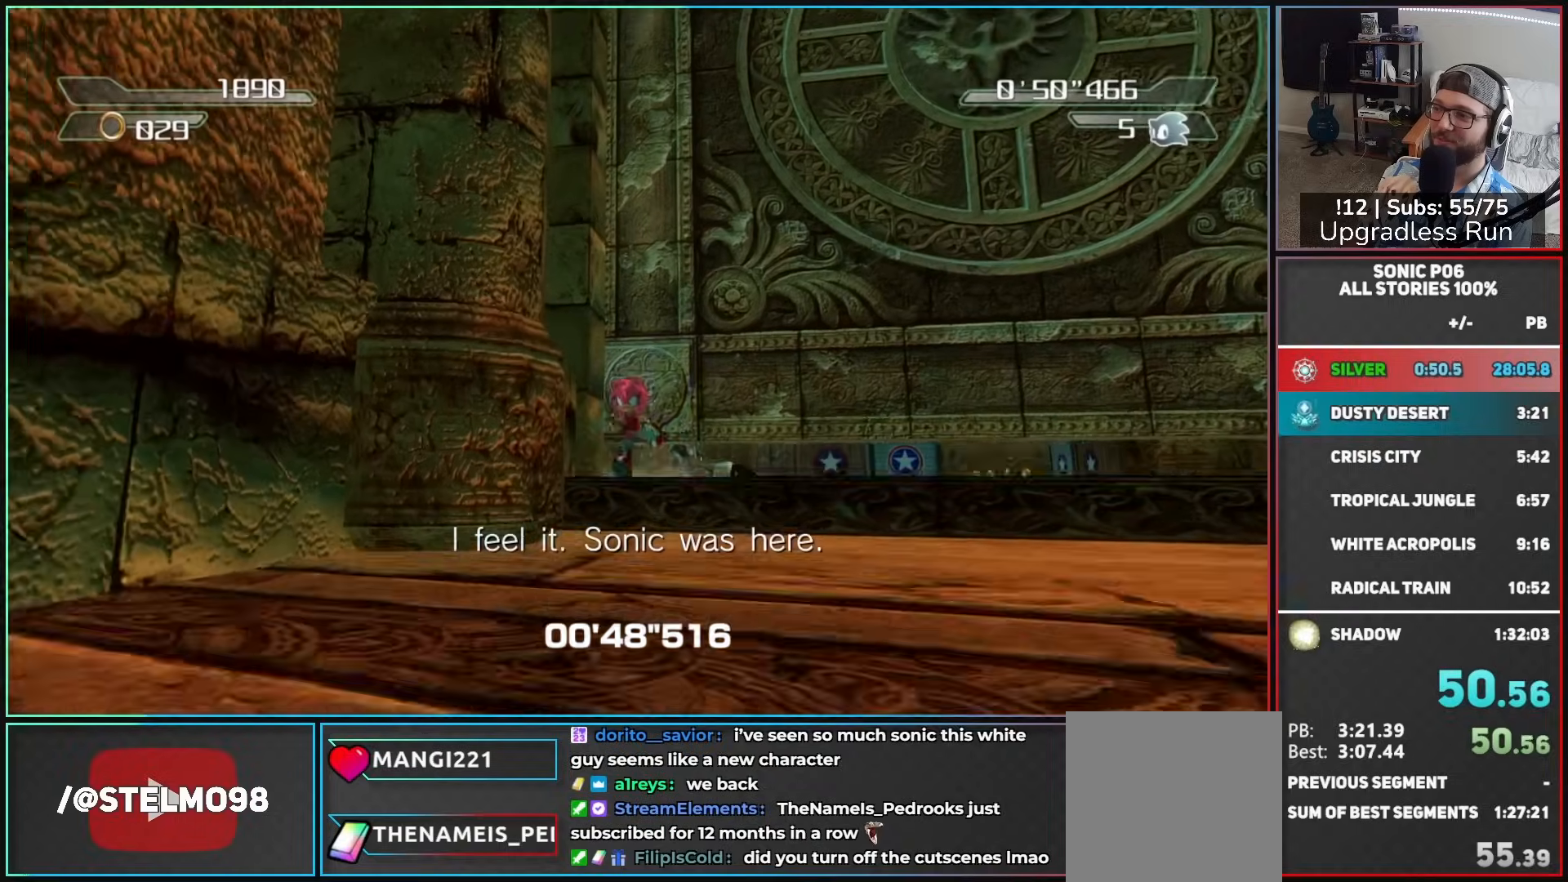
Gameplay with a controller (Xbox layout); each line is a JSON object with the inputs held at the frame after it. "button_events" lists button changes between this image and that frame as [ms after this image, input, new state], when the widget could be followed in between (sticks are given only as held states).
{"buttons": [], "left_stick": "up", "right_stick": "center", "button_events": []}
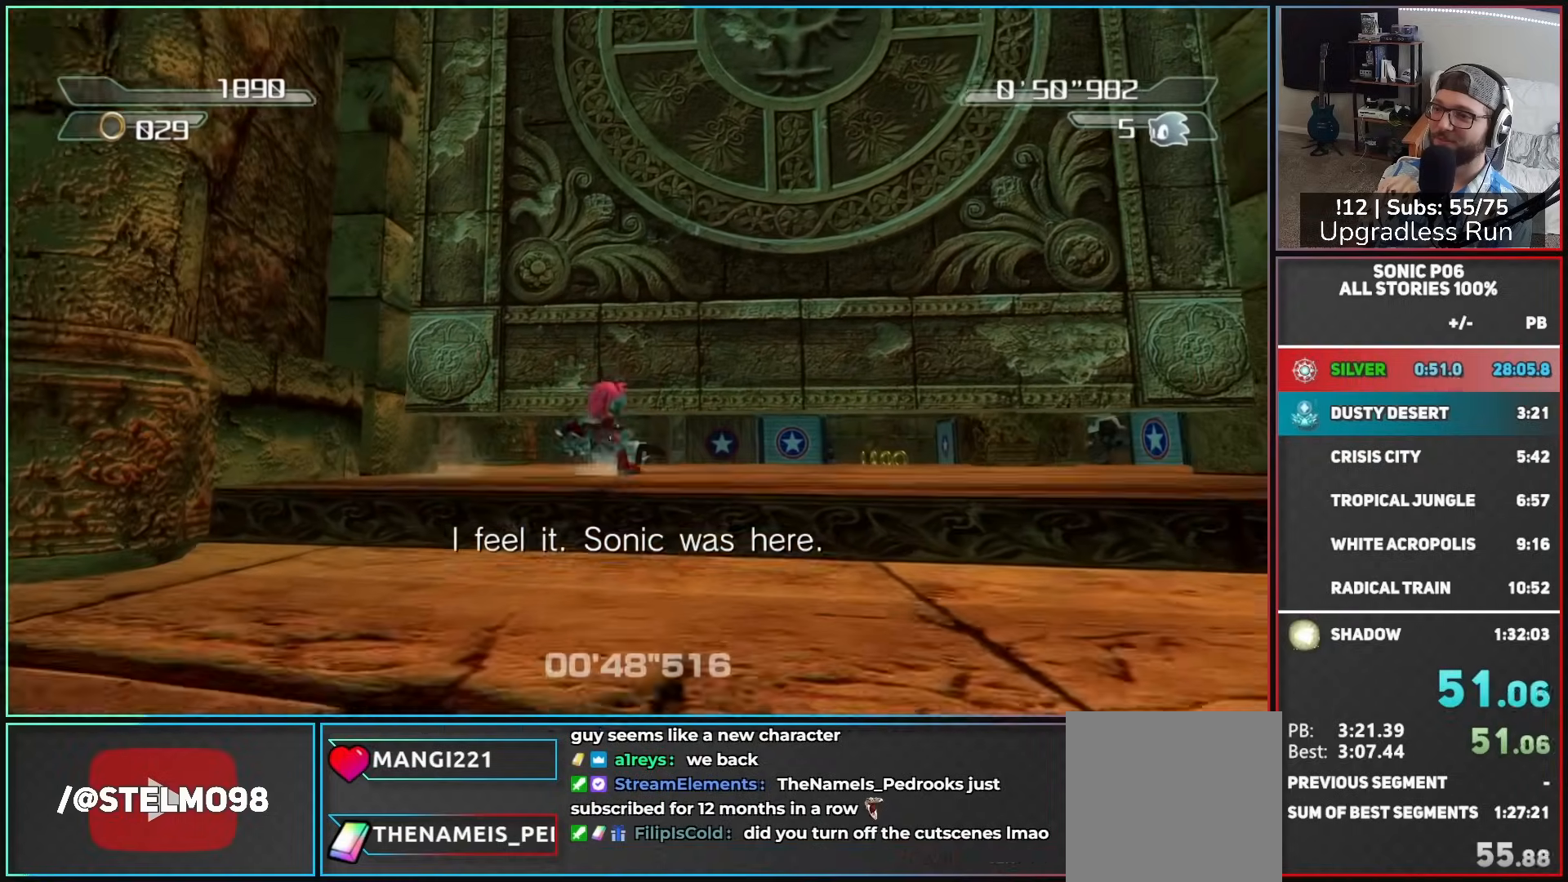
{"buttons": [], "left_stick": "up", "right_stick": "center", "button_events": []}
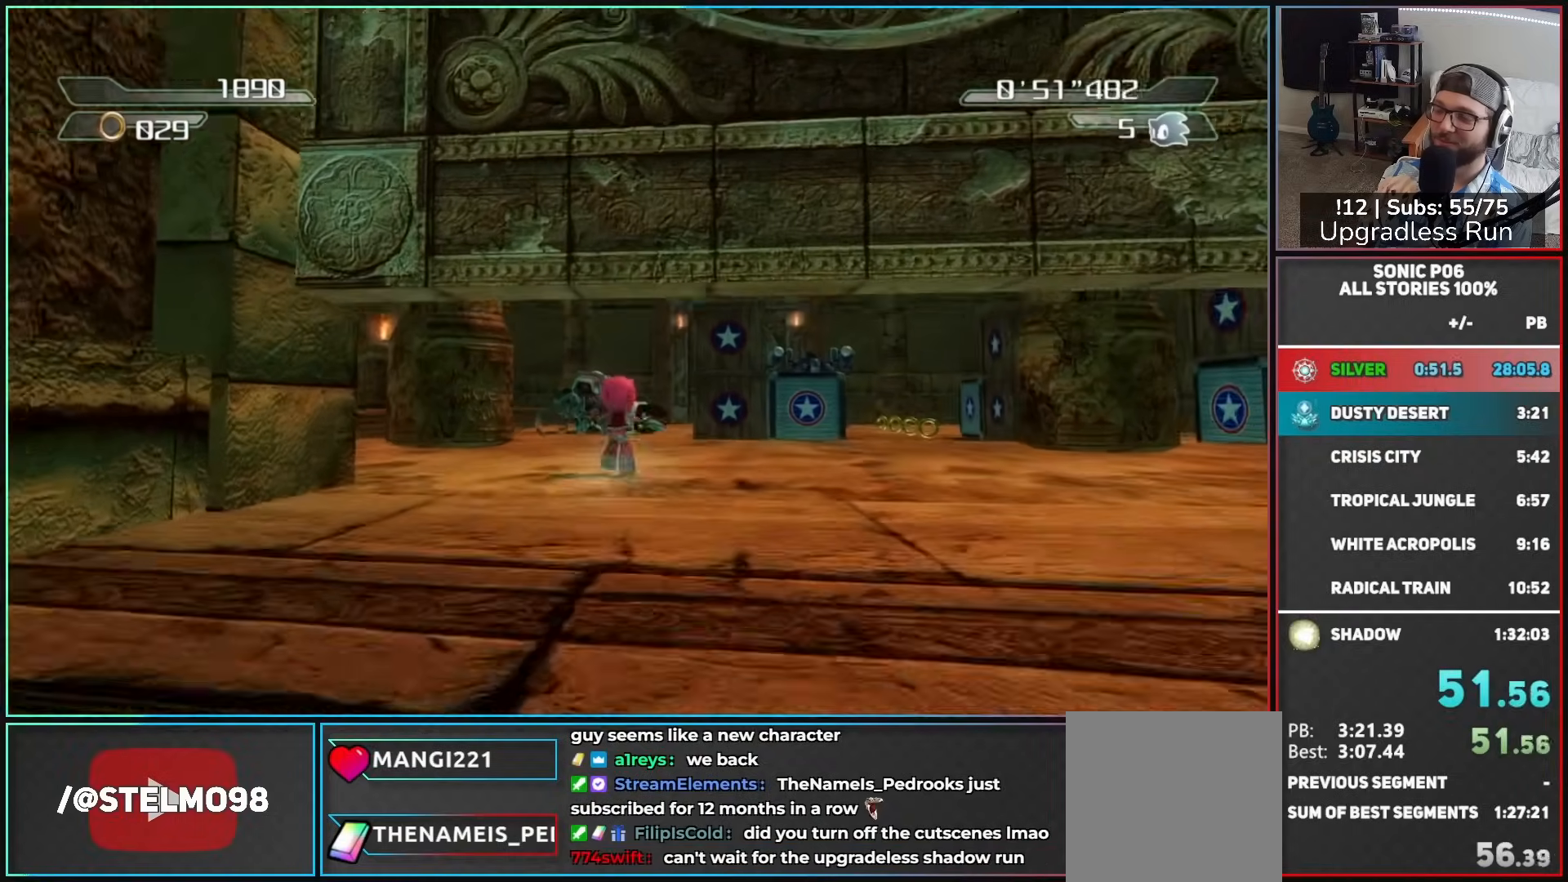
{"buttons": [], "left_stick": "up", "right_stick": "center", "button_events": []}
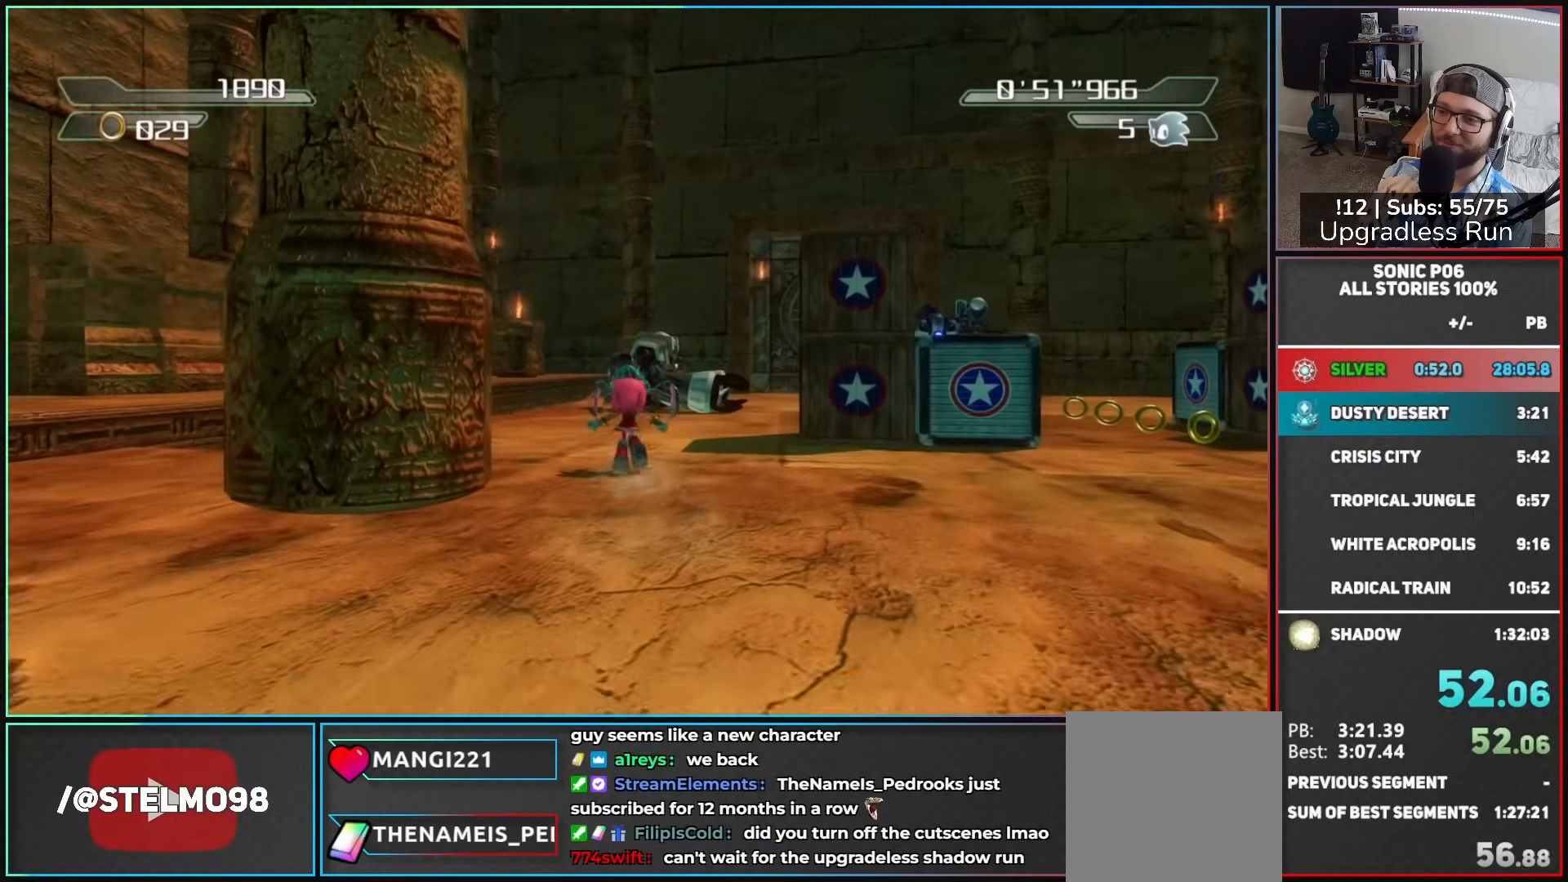
{"buttons": ["X"], "left_stick": "up-left", "right_stick": "center", "button_events": [[383, "X", "down"]]}
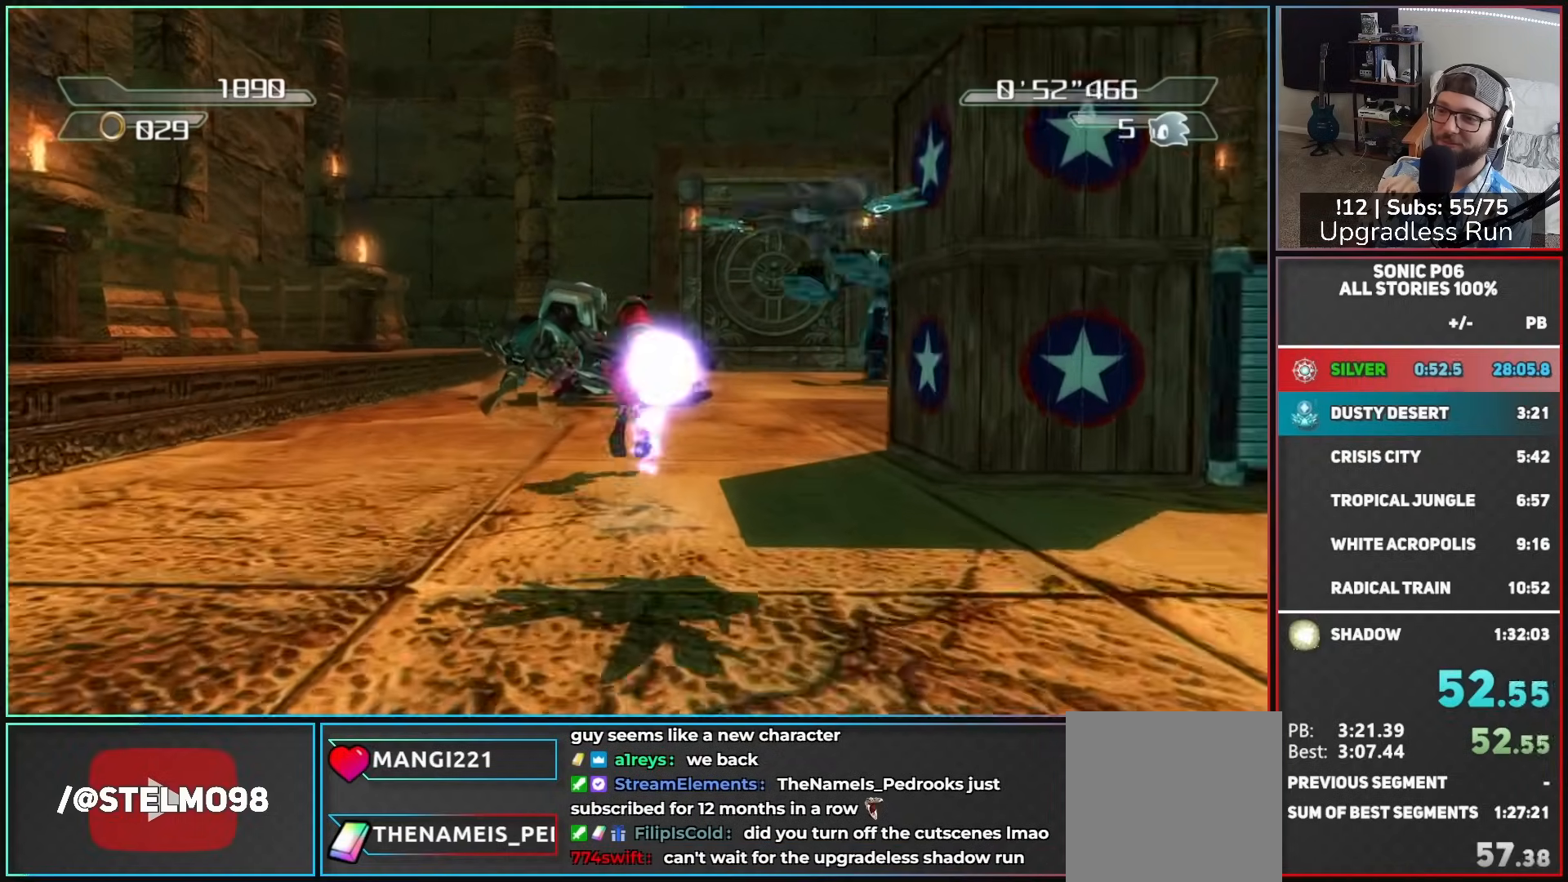
{"buttons": ["X"], "left_stick": "up", "right_stick": "left", "button_events": []}
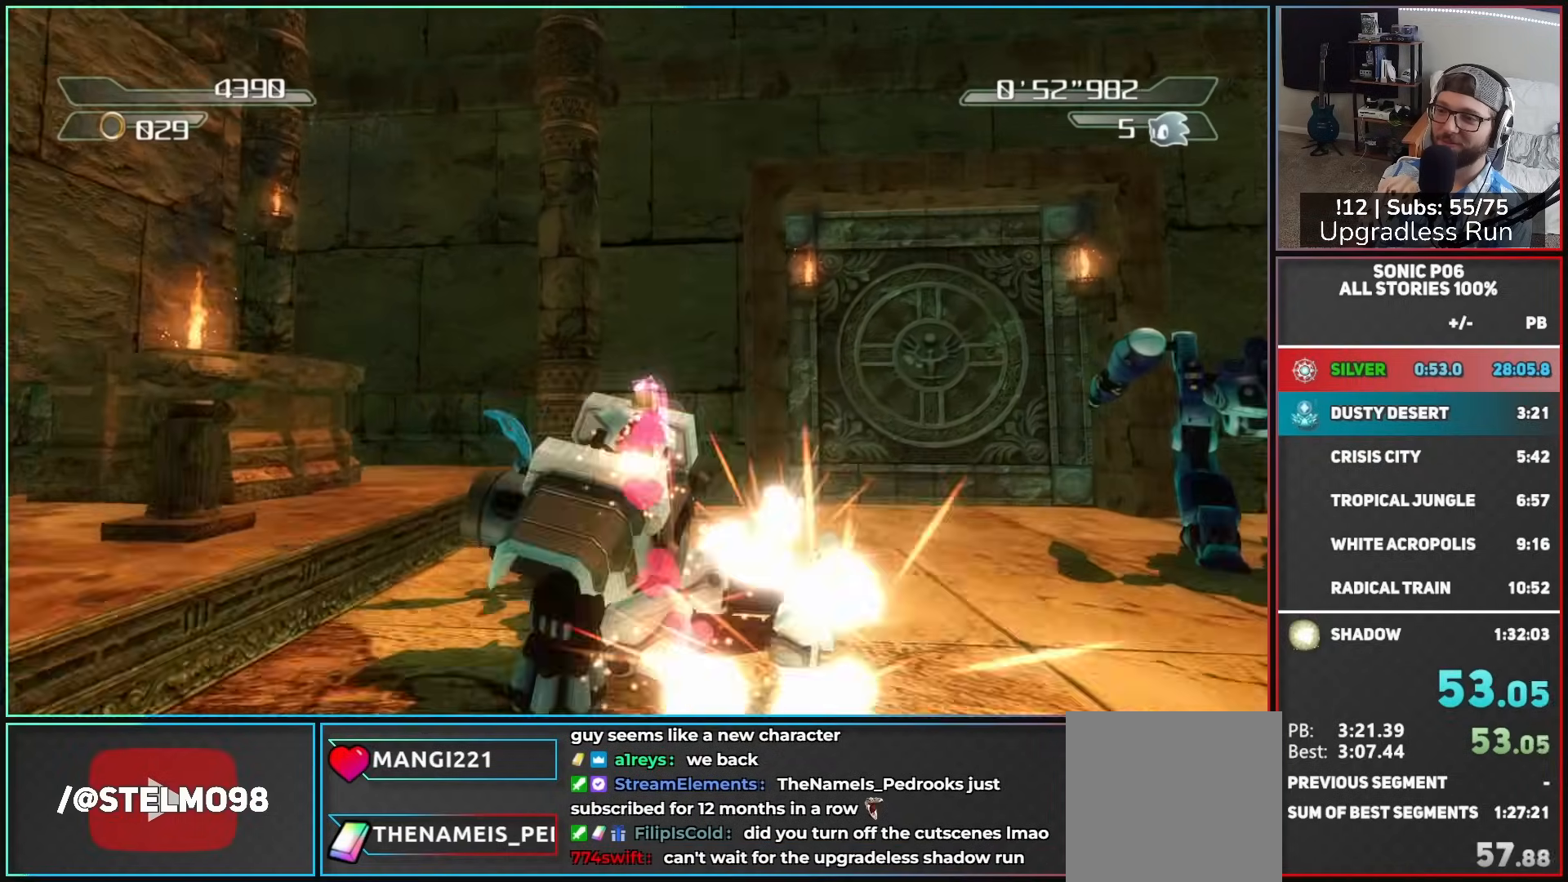
{"buttons": [], "left_stick": "up-right", "right_stick": "center", "button_events": [[150, "X", "up"]]}
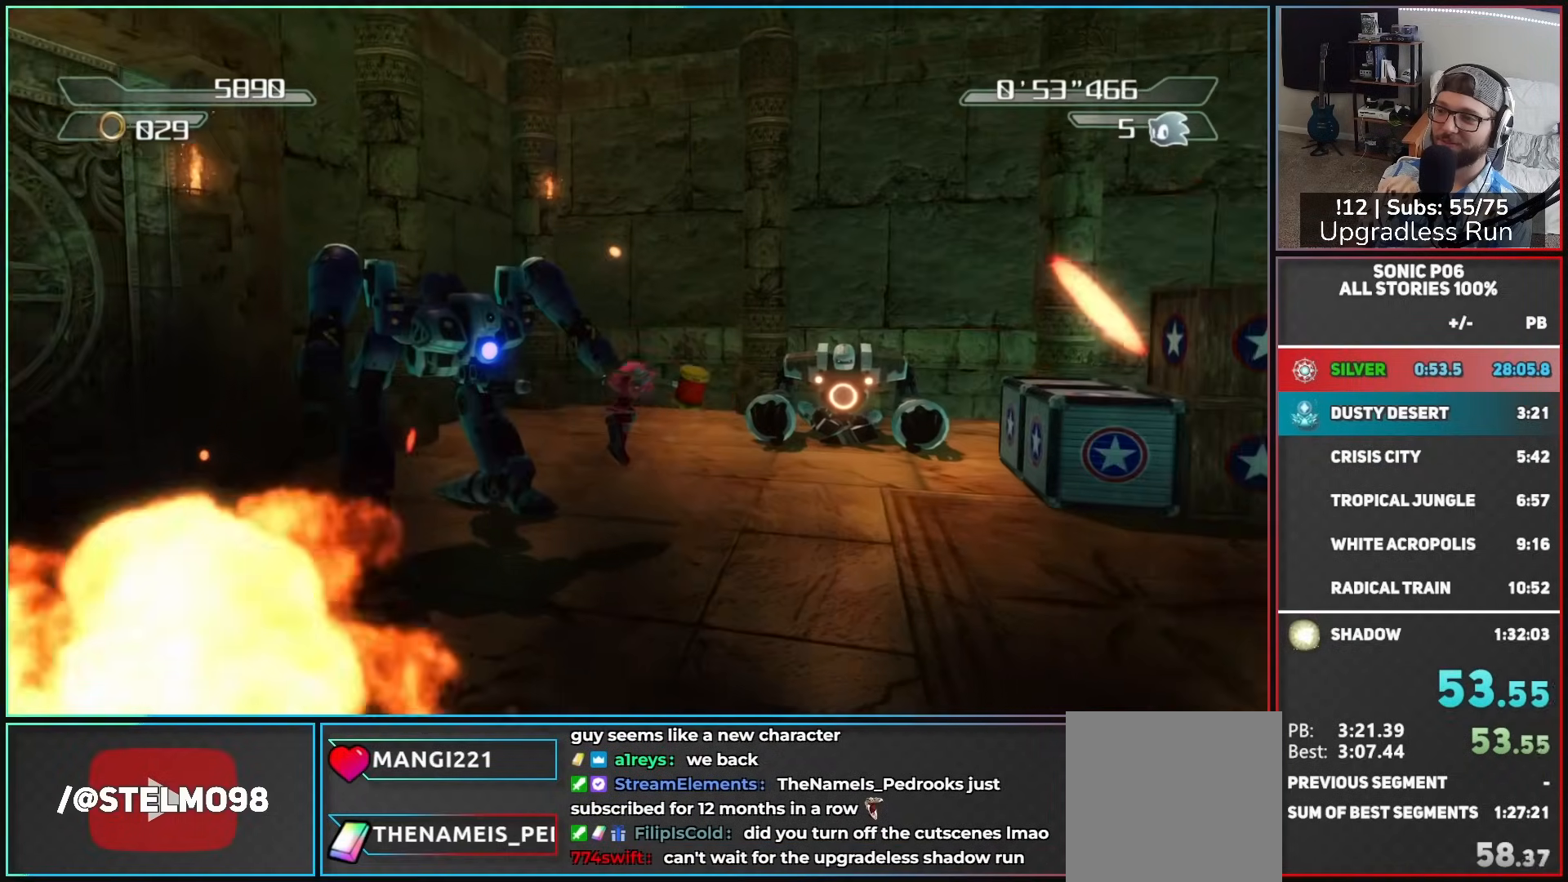
{"buttons": [], "left_stick": "up-left", "right_stick": "center", "button_events": []}
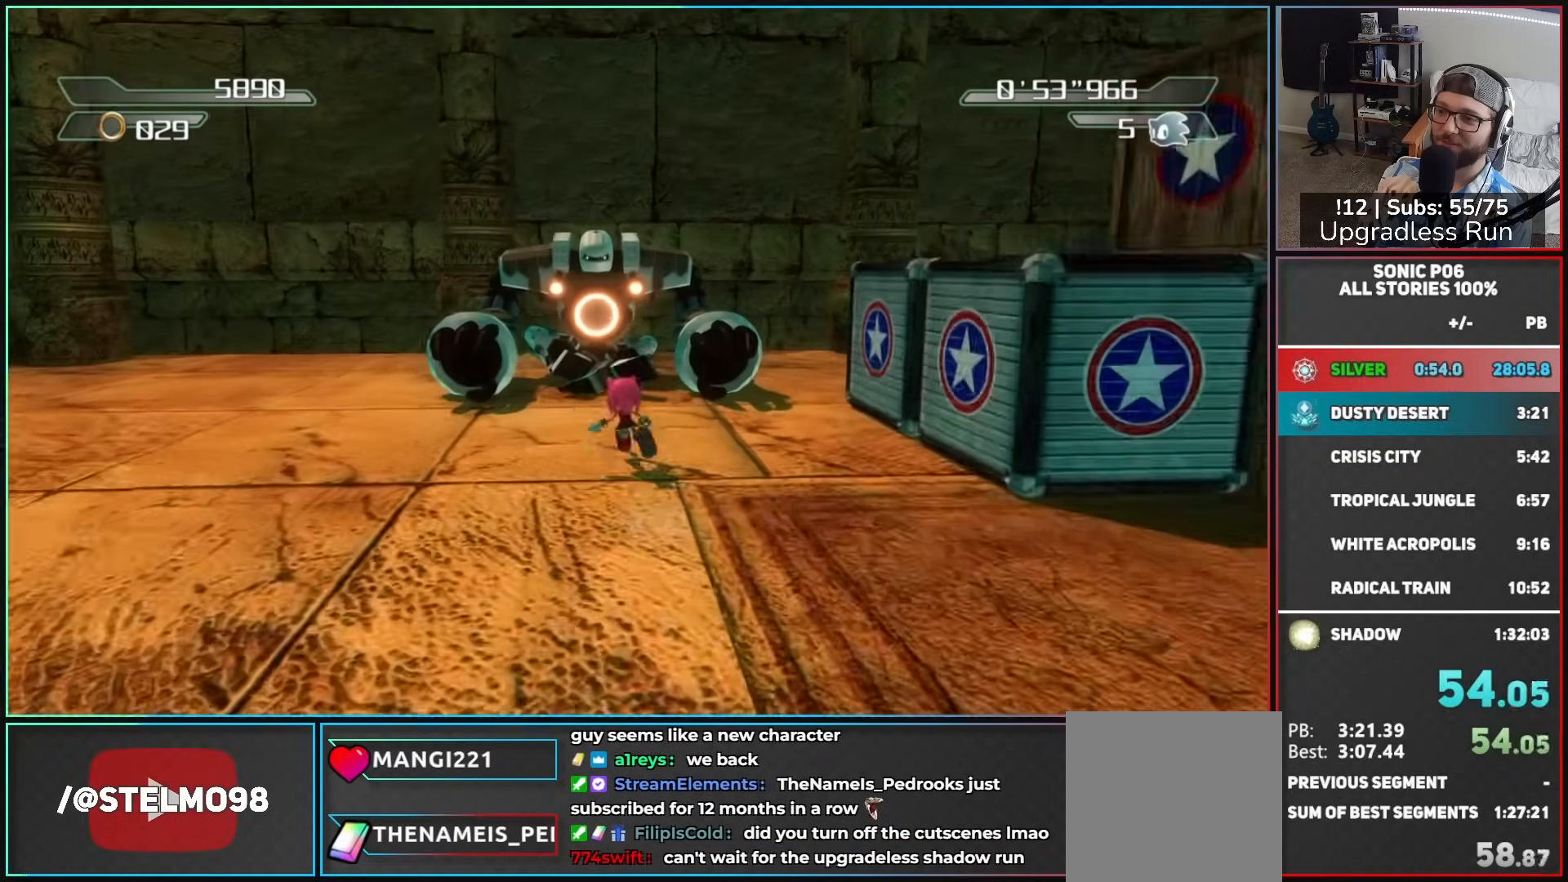
{"buttons": ["B"], "left_stick": "up-left", "right_stick": "center", "button_events": [[50, "B", "down"]]}
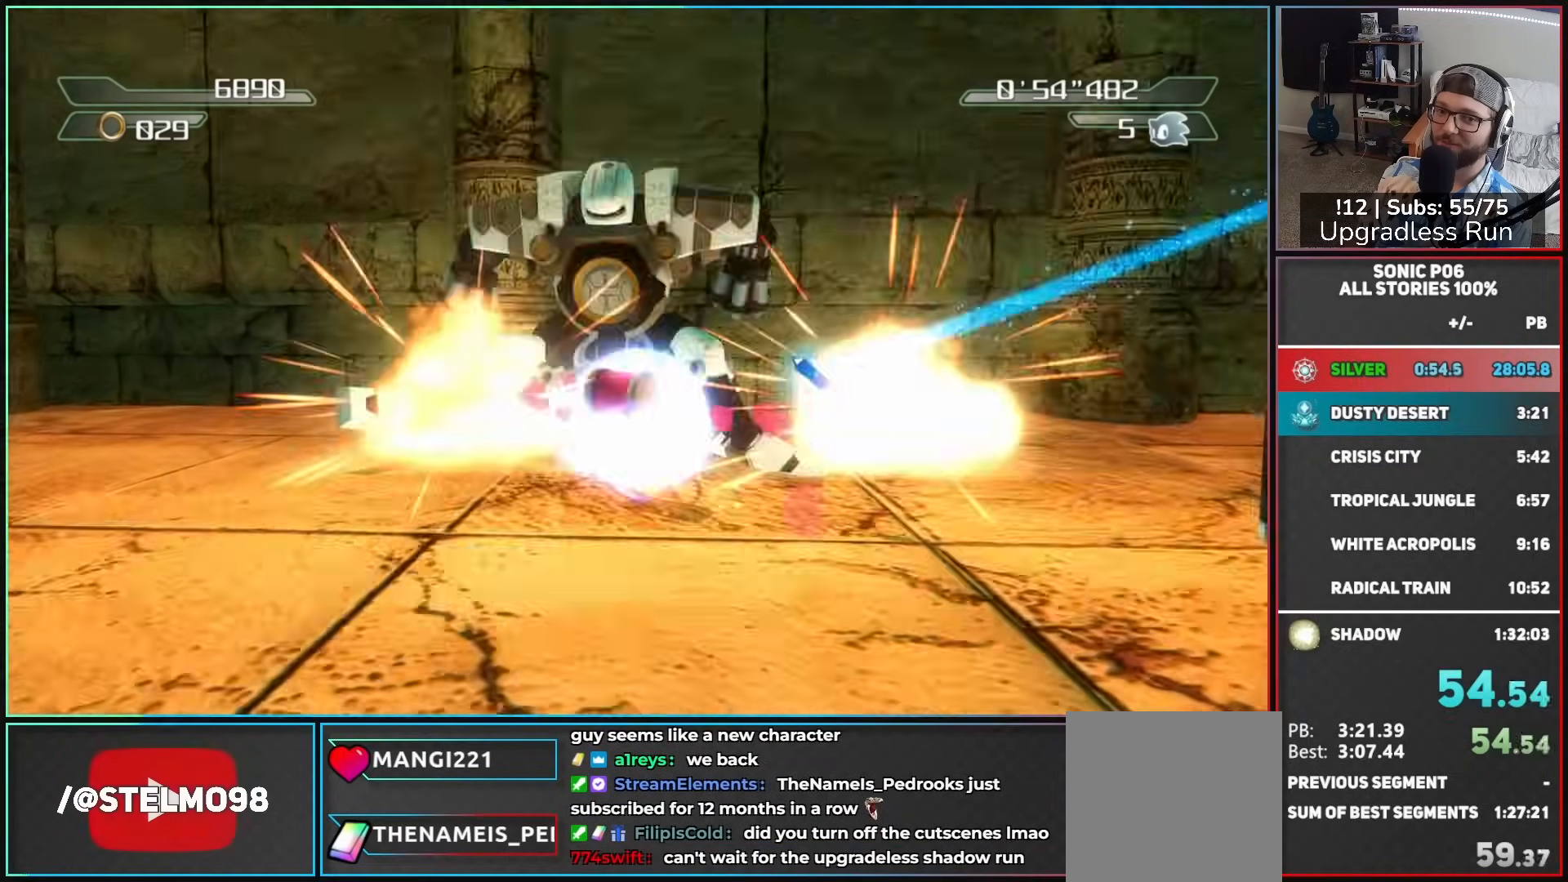
{"buttons": [], "left_stick": "down-left", "right_stick": "center", "button_events": [[50, "B", "up"]]}
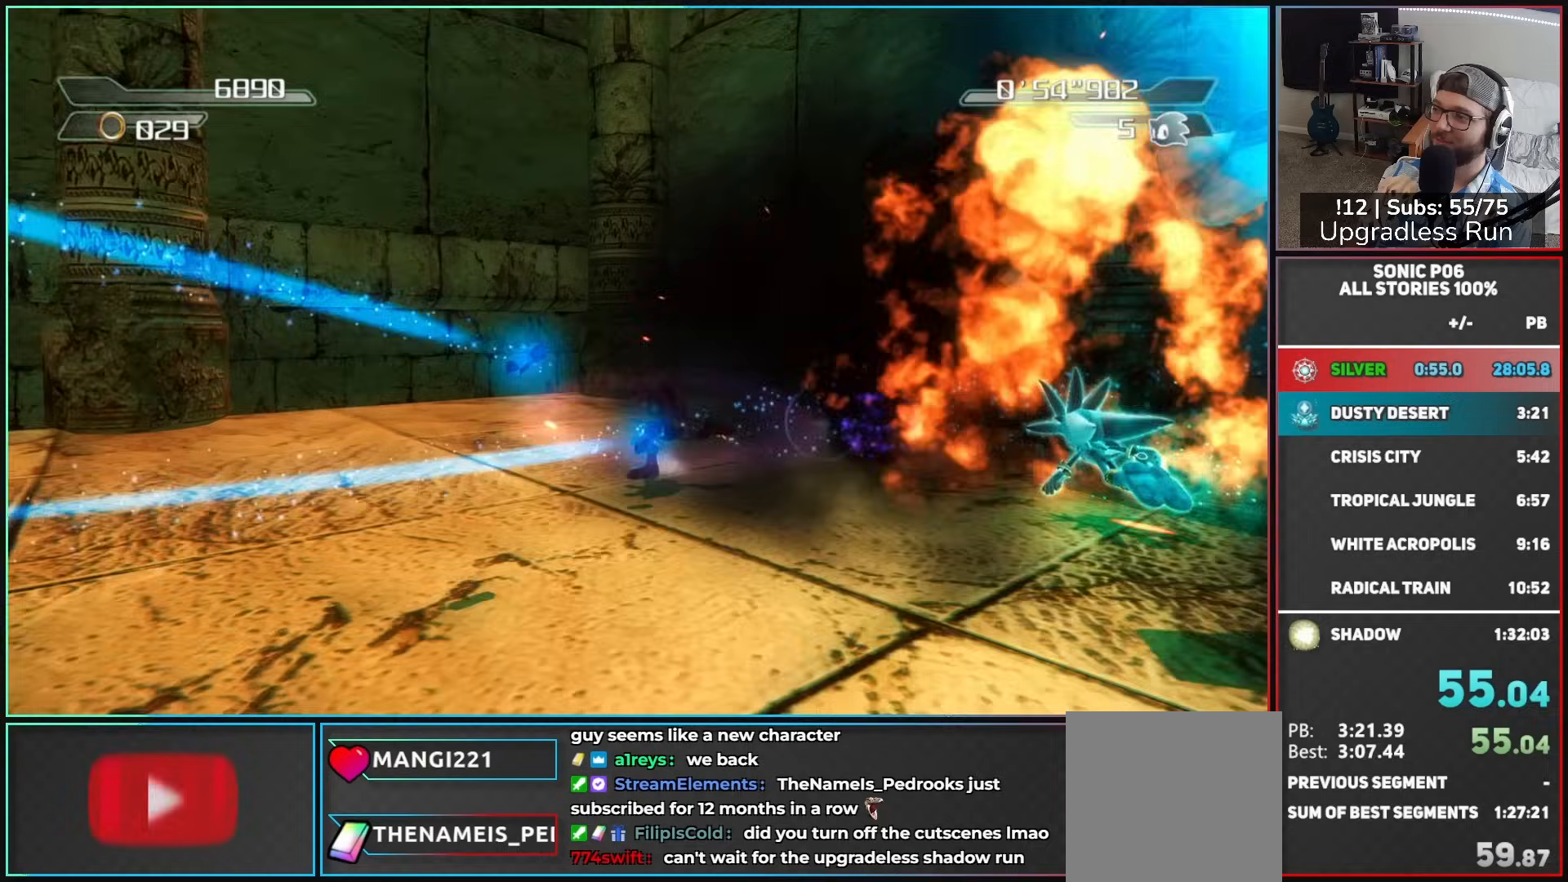
{"buttons": ["X"], "left_stick": "up-left", "right_stick": "center", "button_events": [[33, "X", "down"]]}
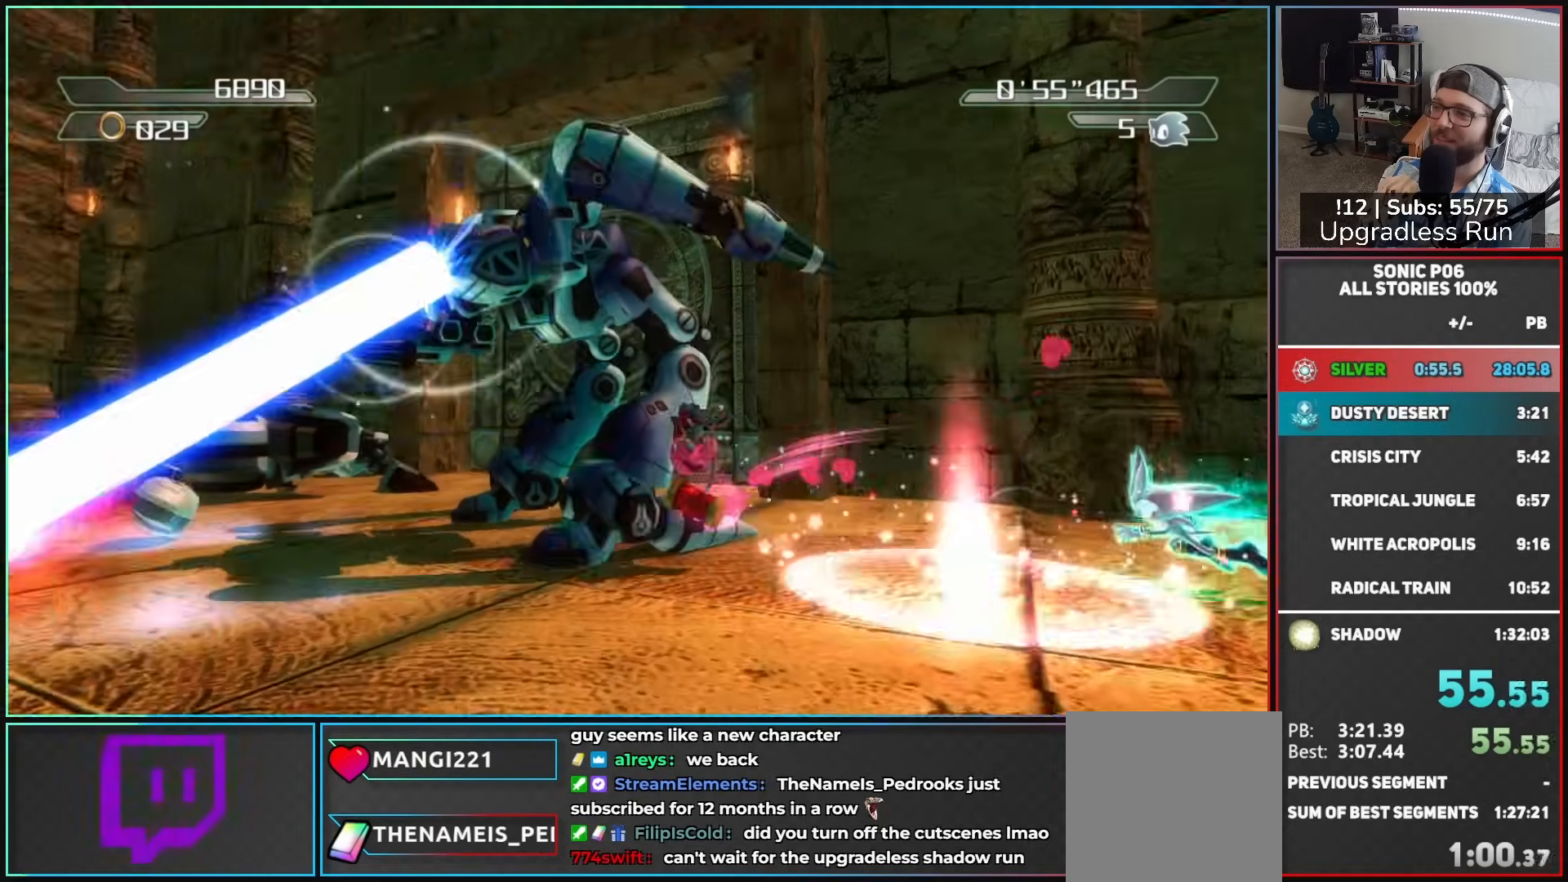
{"buttons": ["X"], "left_stick": "down-left", "right_stick": "center", "button_events": [[250, "X", "up"], [300, "X", "down"], [450, "X", "up"], [500, "X", "down"]]}
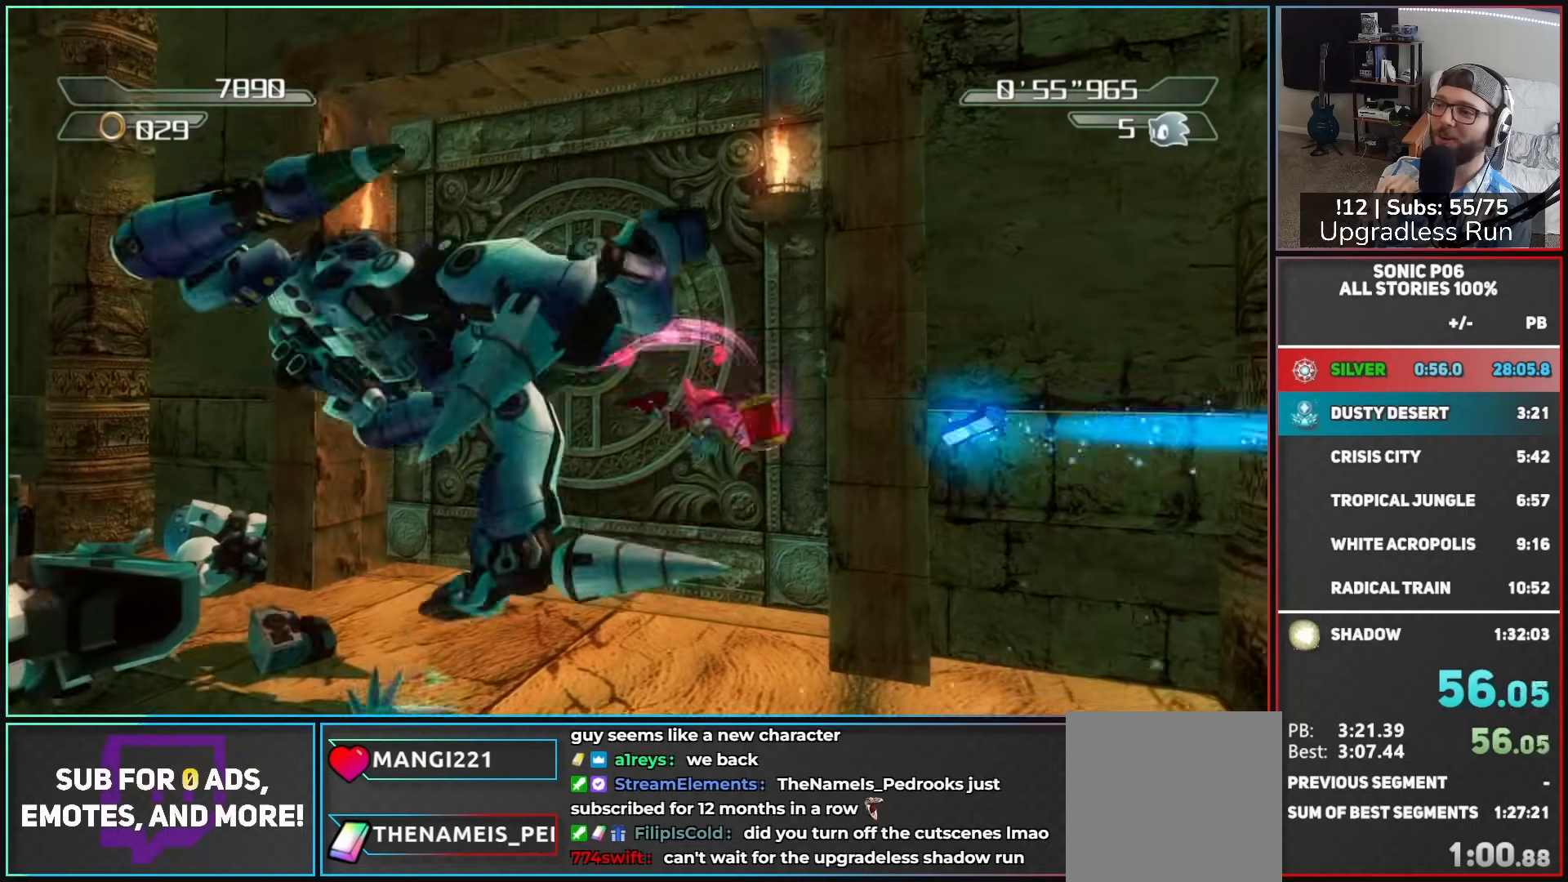
{"buttons": [], "left_stick": "up-left", "right_stick": "center", "button_events": [[133, "X", "up"]]}
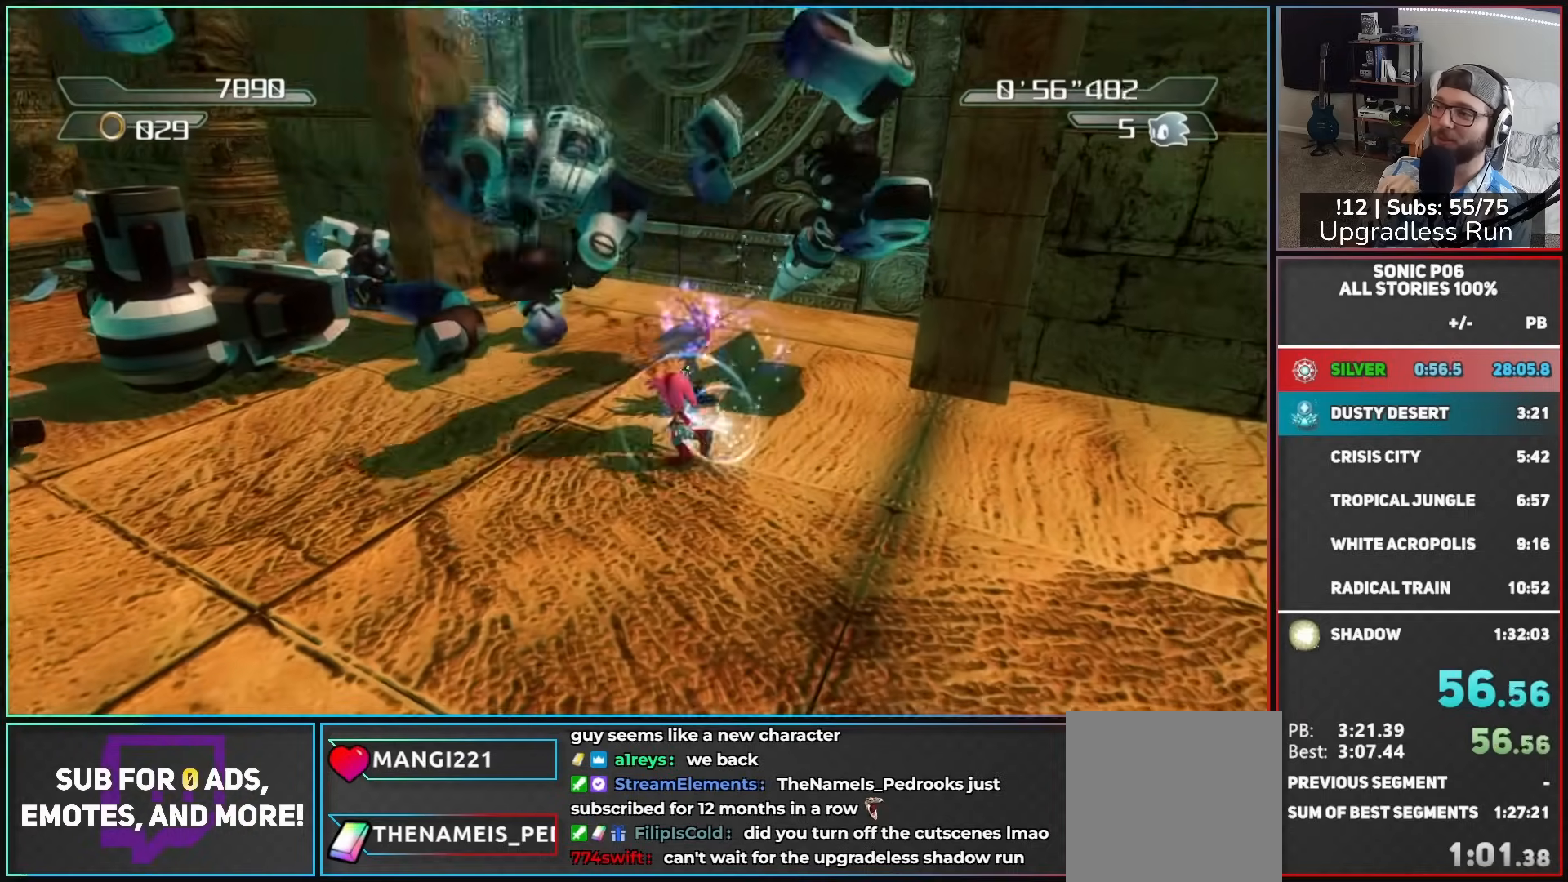
{"buttons": [], "left_stick": "up-right", "right_stick": "left", "button_events": []}
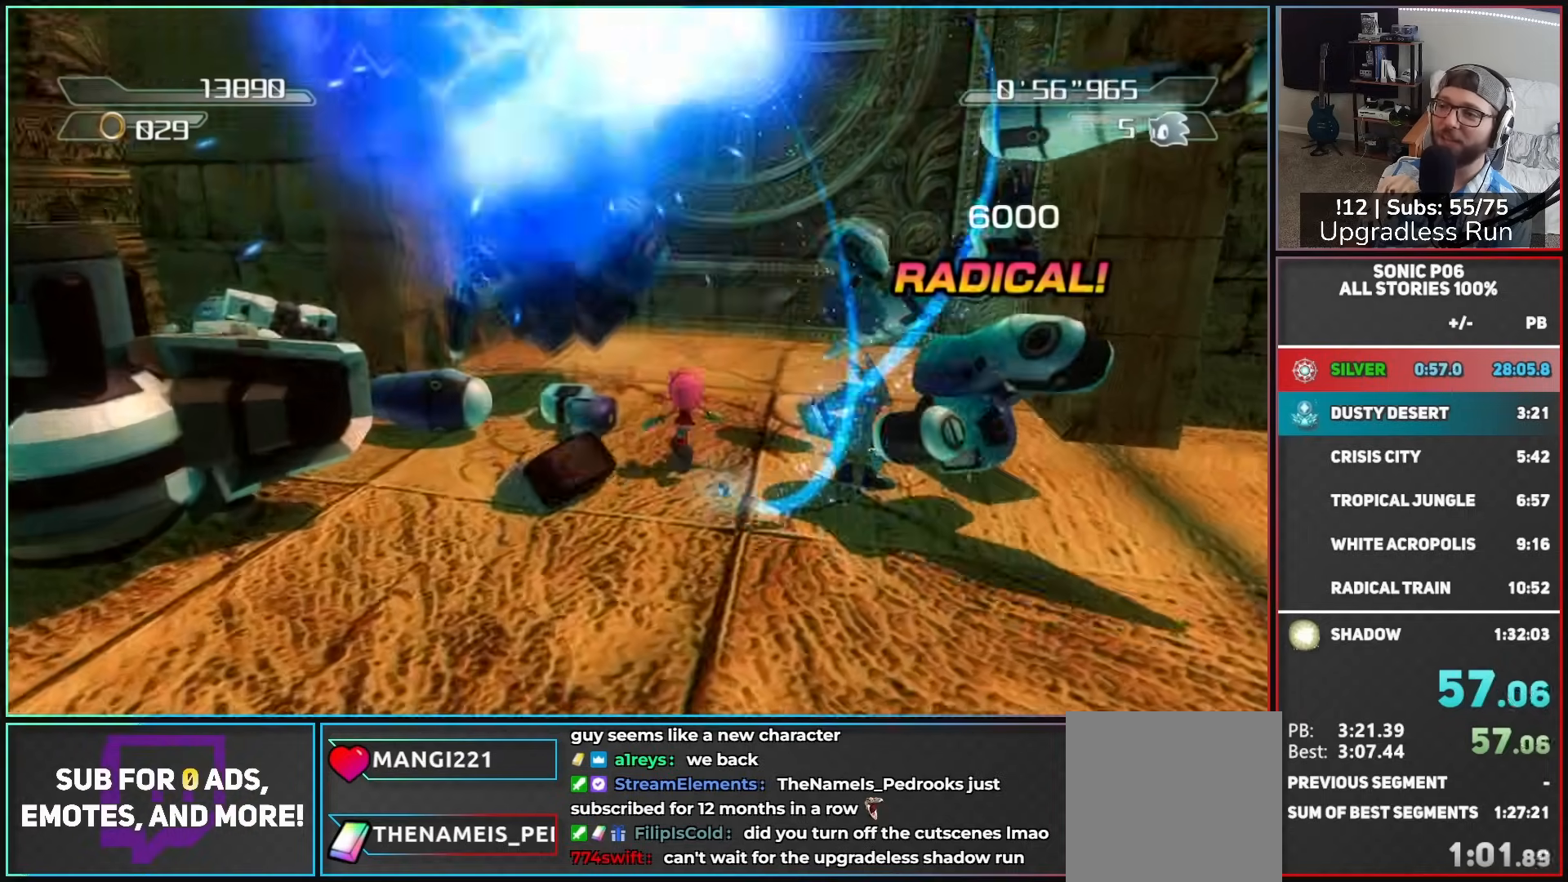
{"buttons": ["X"], "left_stick": "up", "right_stick": "center"}
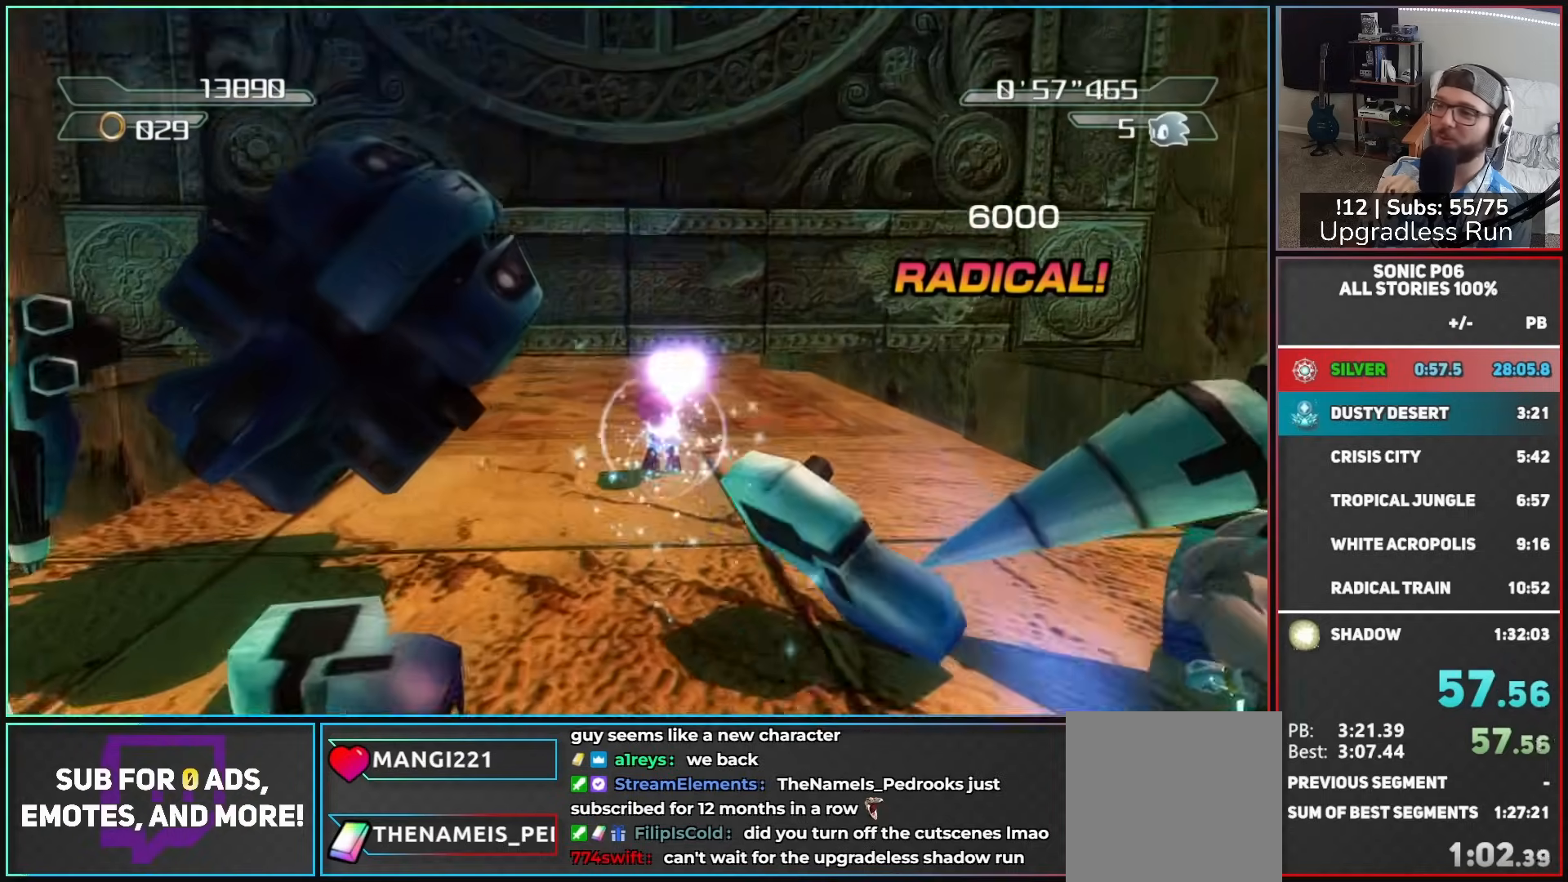
{"buttons": ["X"], "left_stick": "up", "right_stick": "center", "button_events": []}
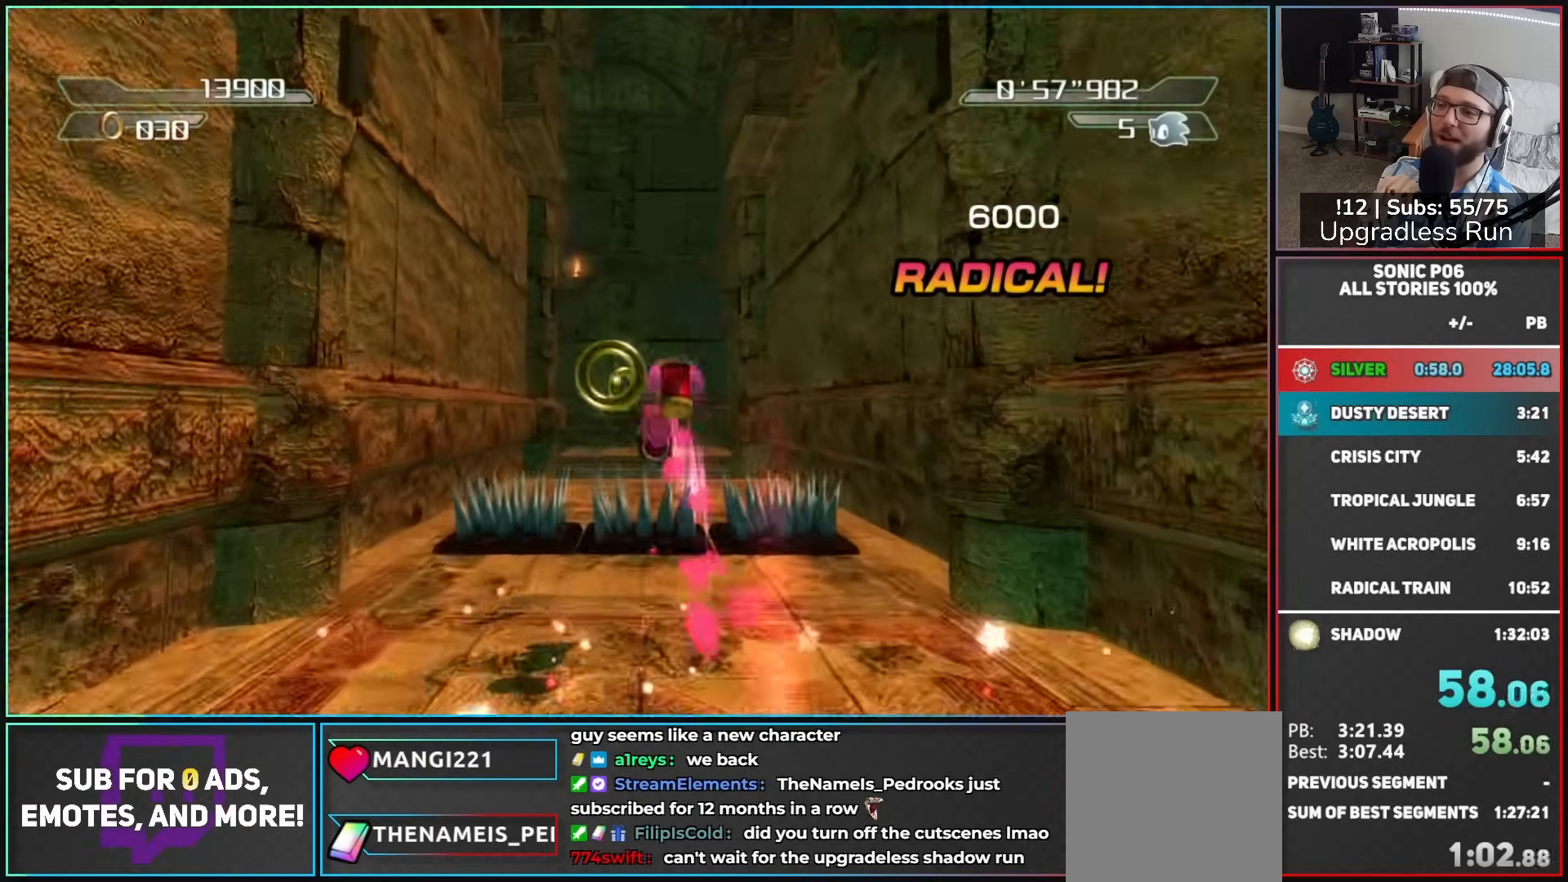
{"buttons": [], "left_stick": "up", "right_stick": "center", "button_events": [[167, "X", "up"]]}
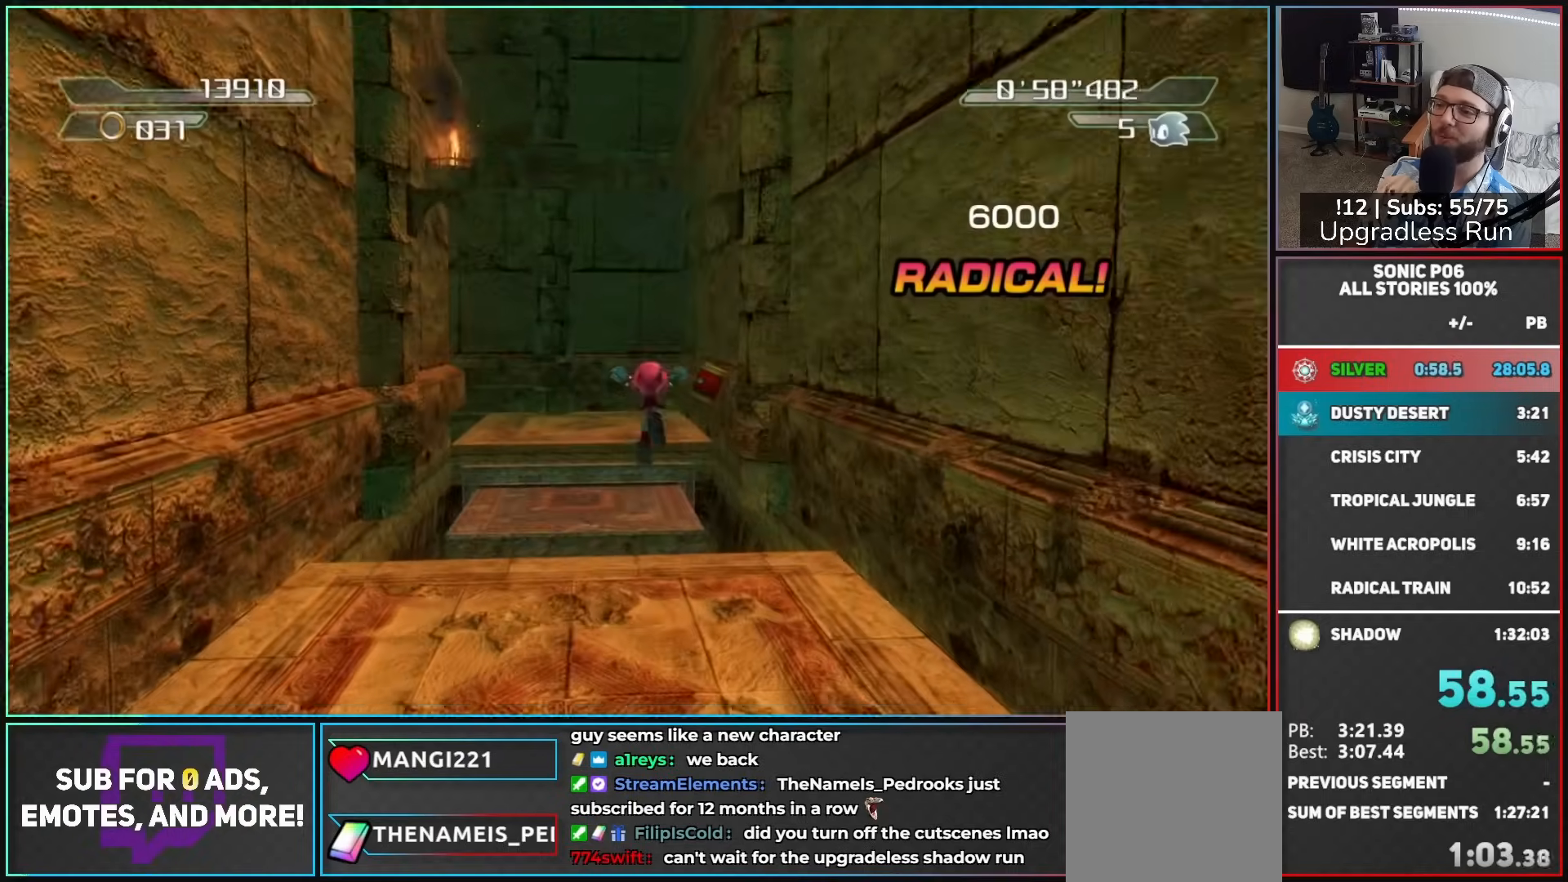
{"buttons": [], "left_stick": "up", "right_stick": "center", "button_events": [[400, "A", "down"], [467, "A", "up"]]}
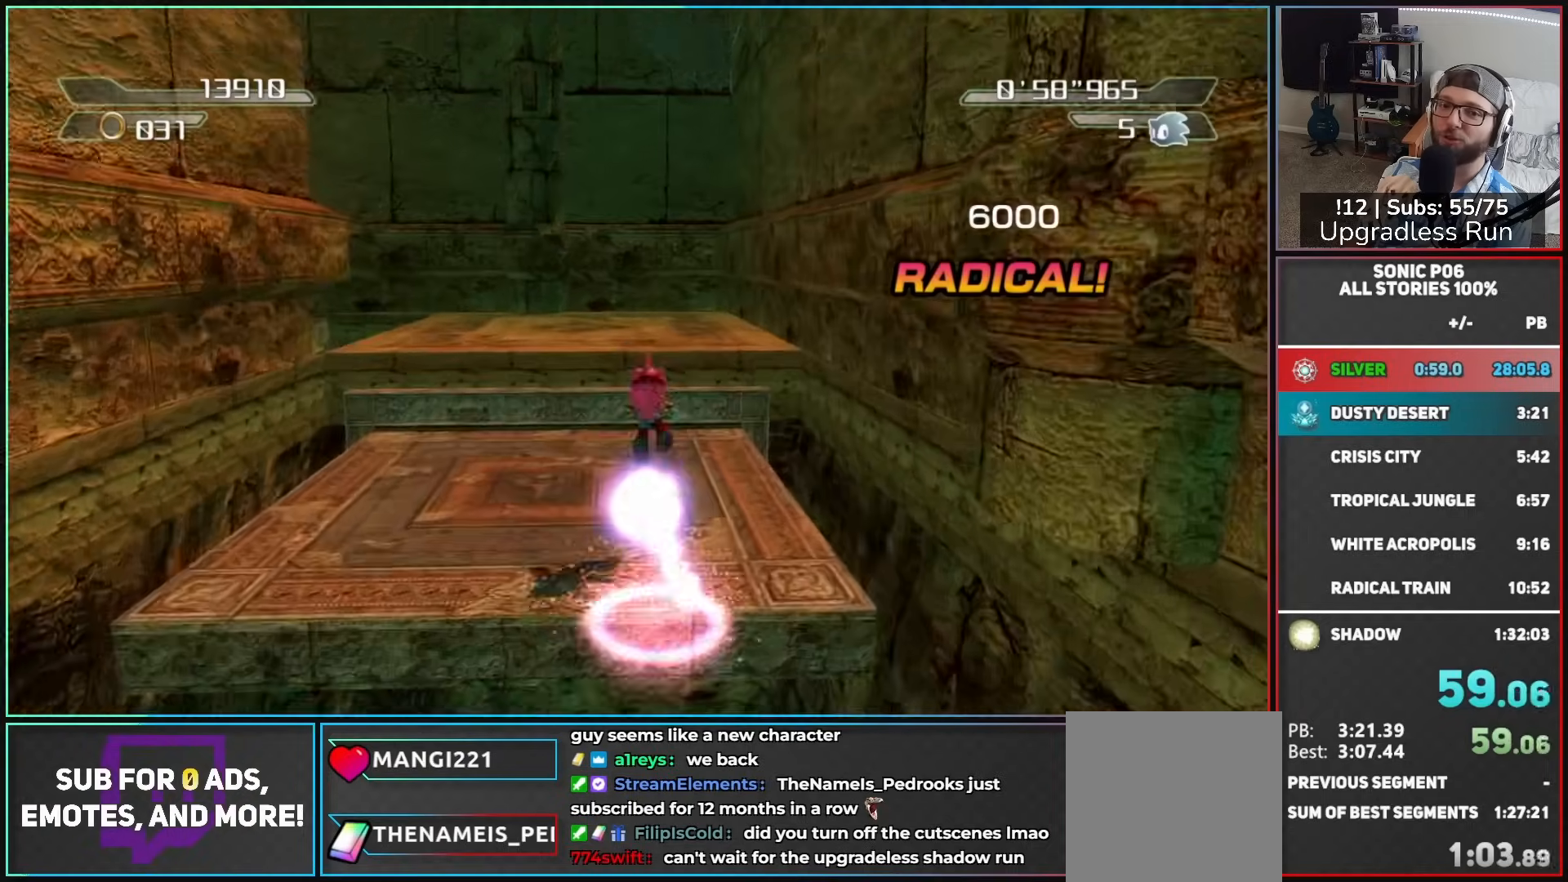
{"buttons": [], "left_stick": "up-left", "right_stick": "center", "button_events": []}
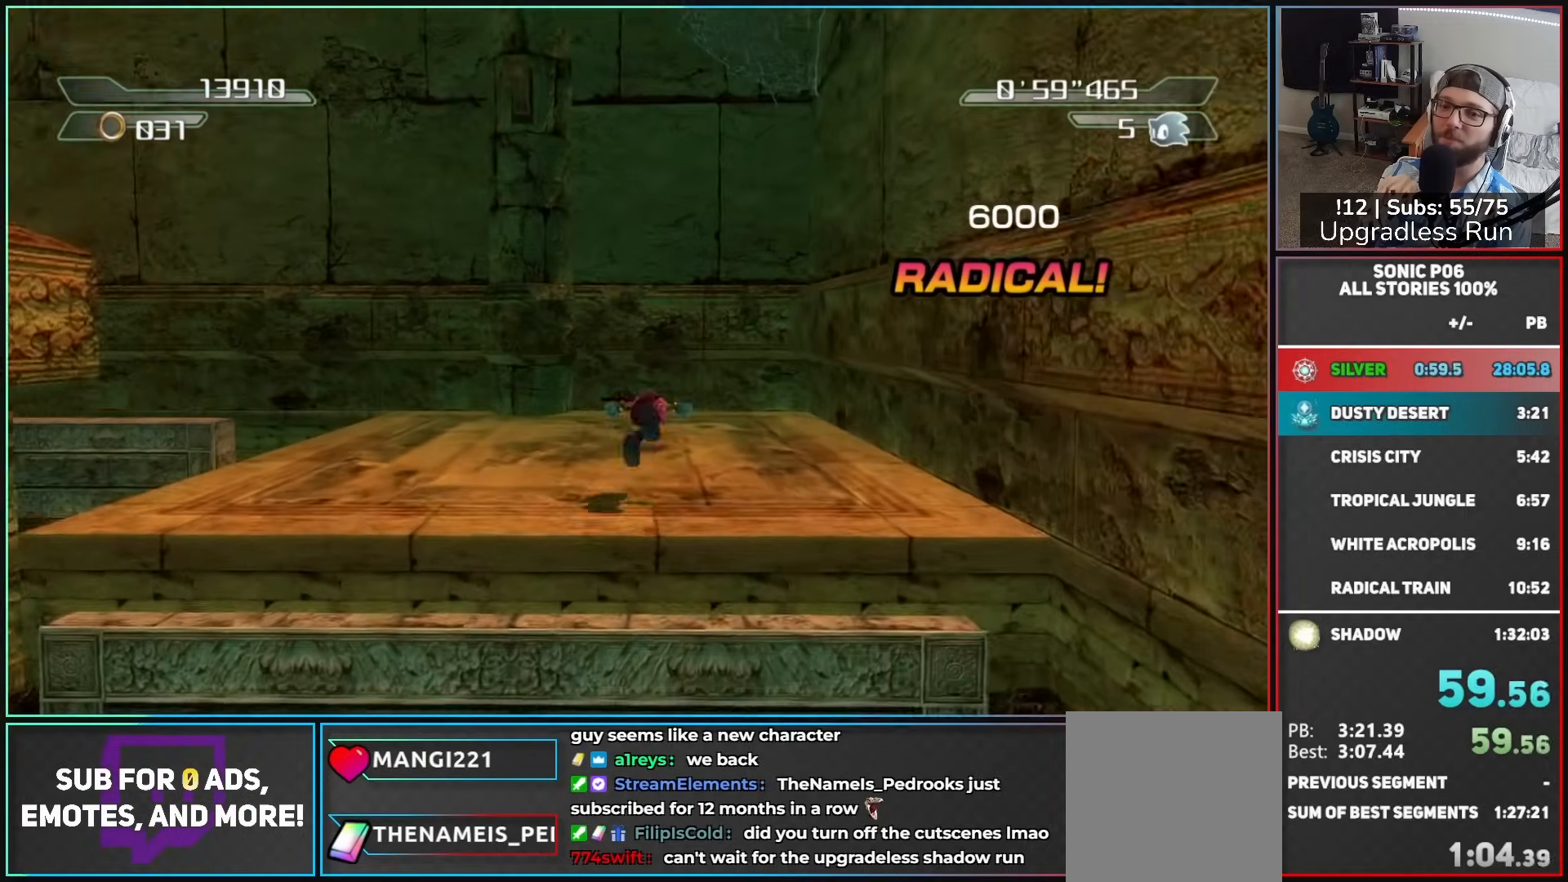
{"buttons": ["X"], "left_stick": "up-left", "right_stick": "center", "button_events": [[117, "X", "down"]]}
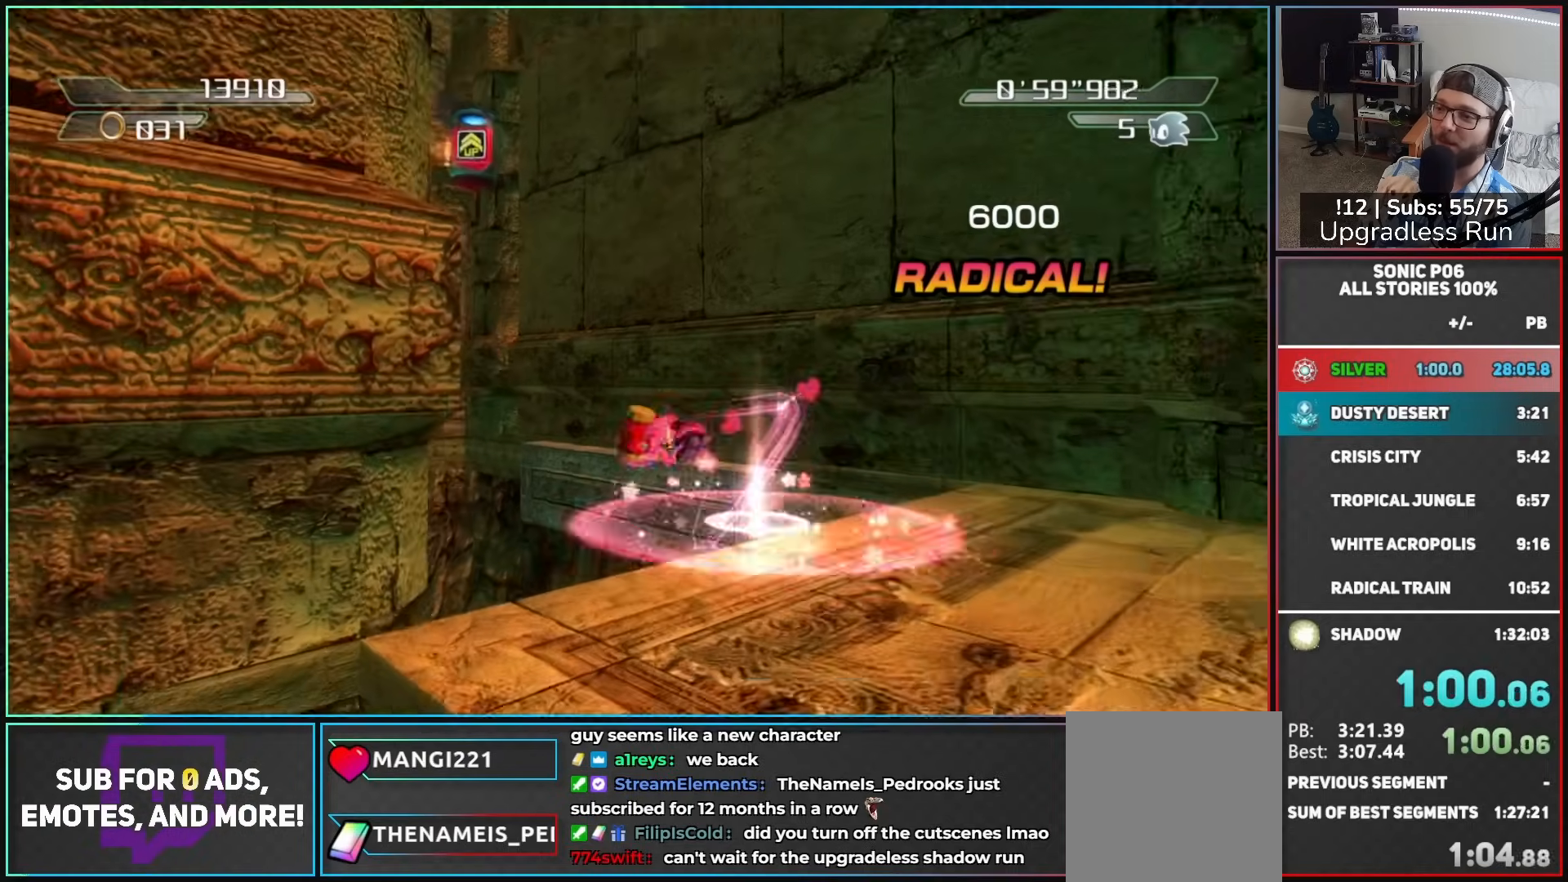
{"buttons": [], "left_stick": "up-left", "right_stick": "center", "button_events": [[117, "X", "up"]]}
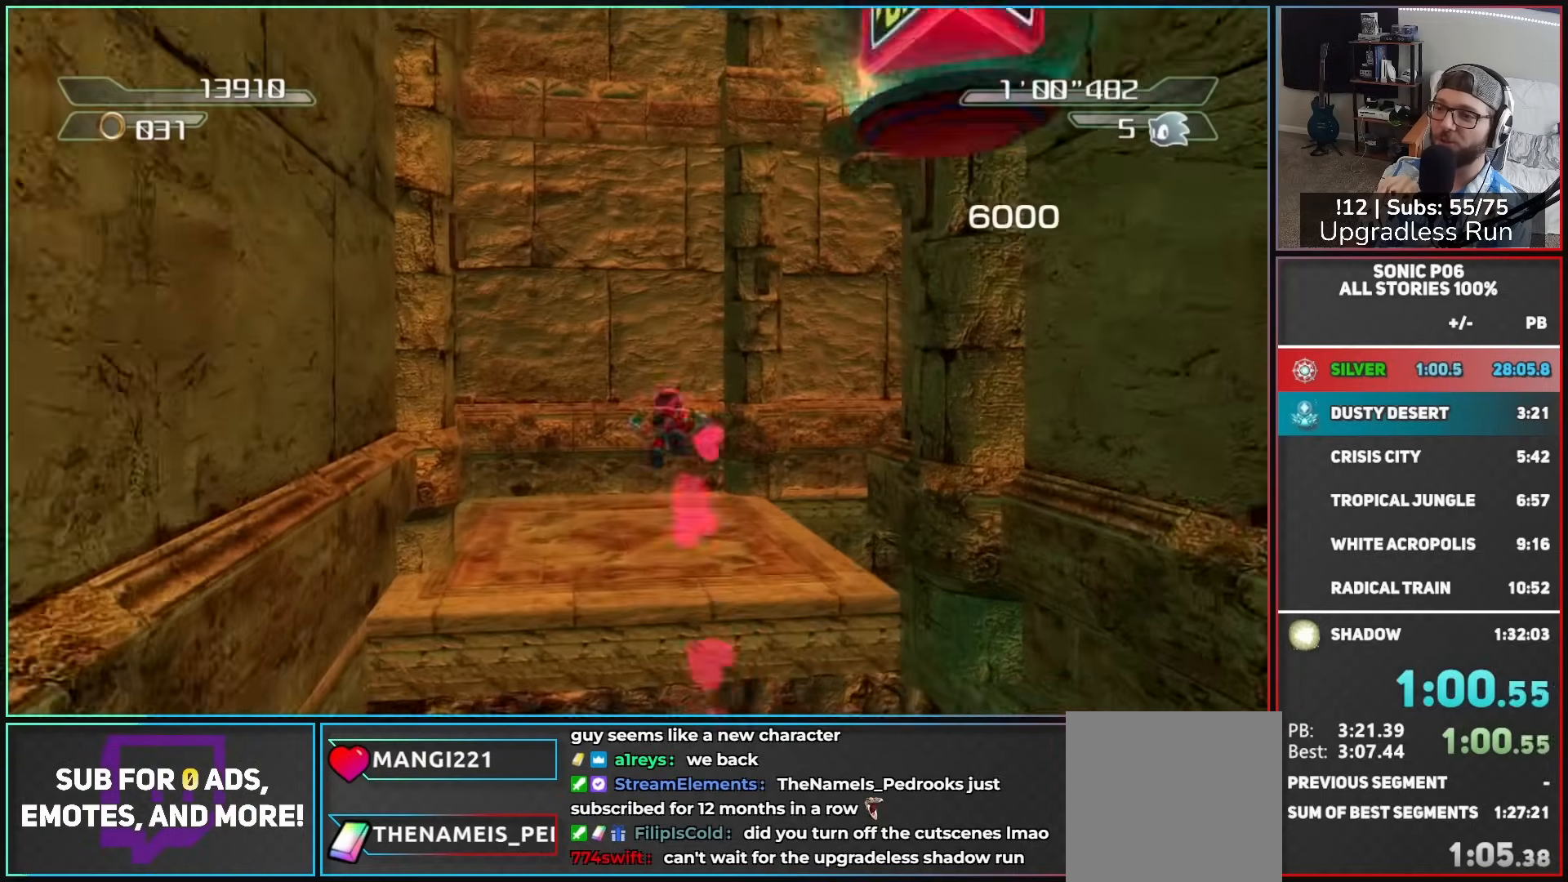
{"buttons": [], "left_stick": "down-right", "right_stick": "center", "button_events": []}
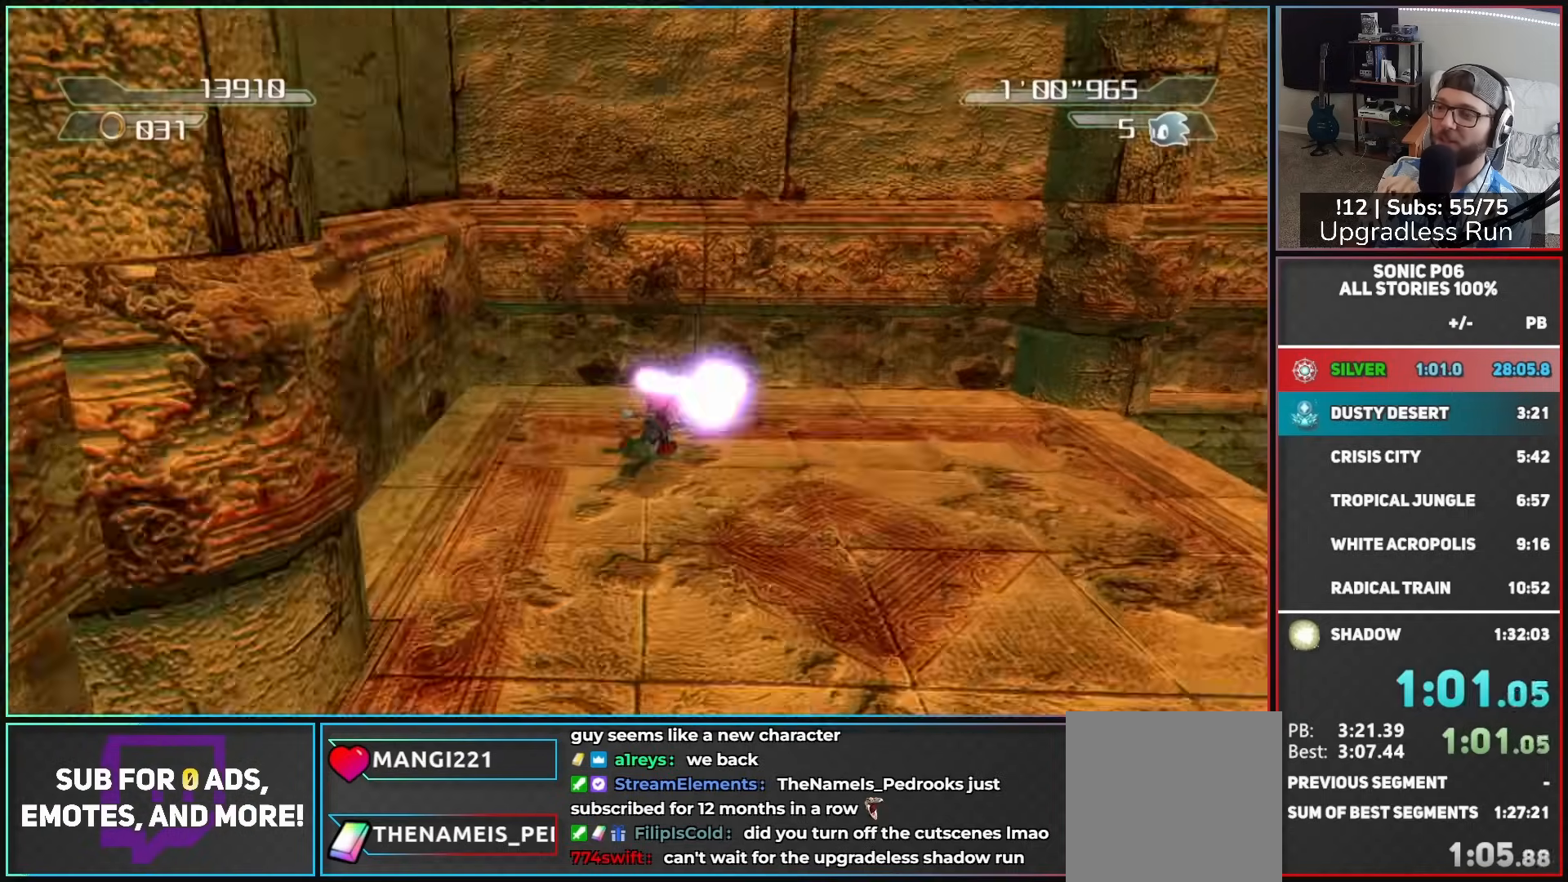
{"buttons": ["X"], "left_stick": "up", "right_stick": "center", "button_events": [[33, "X", "down"]]}
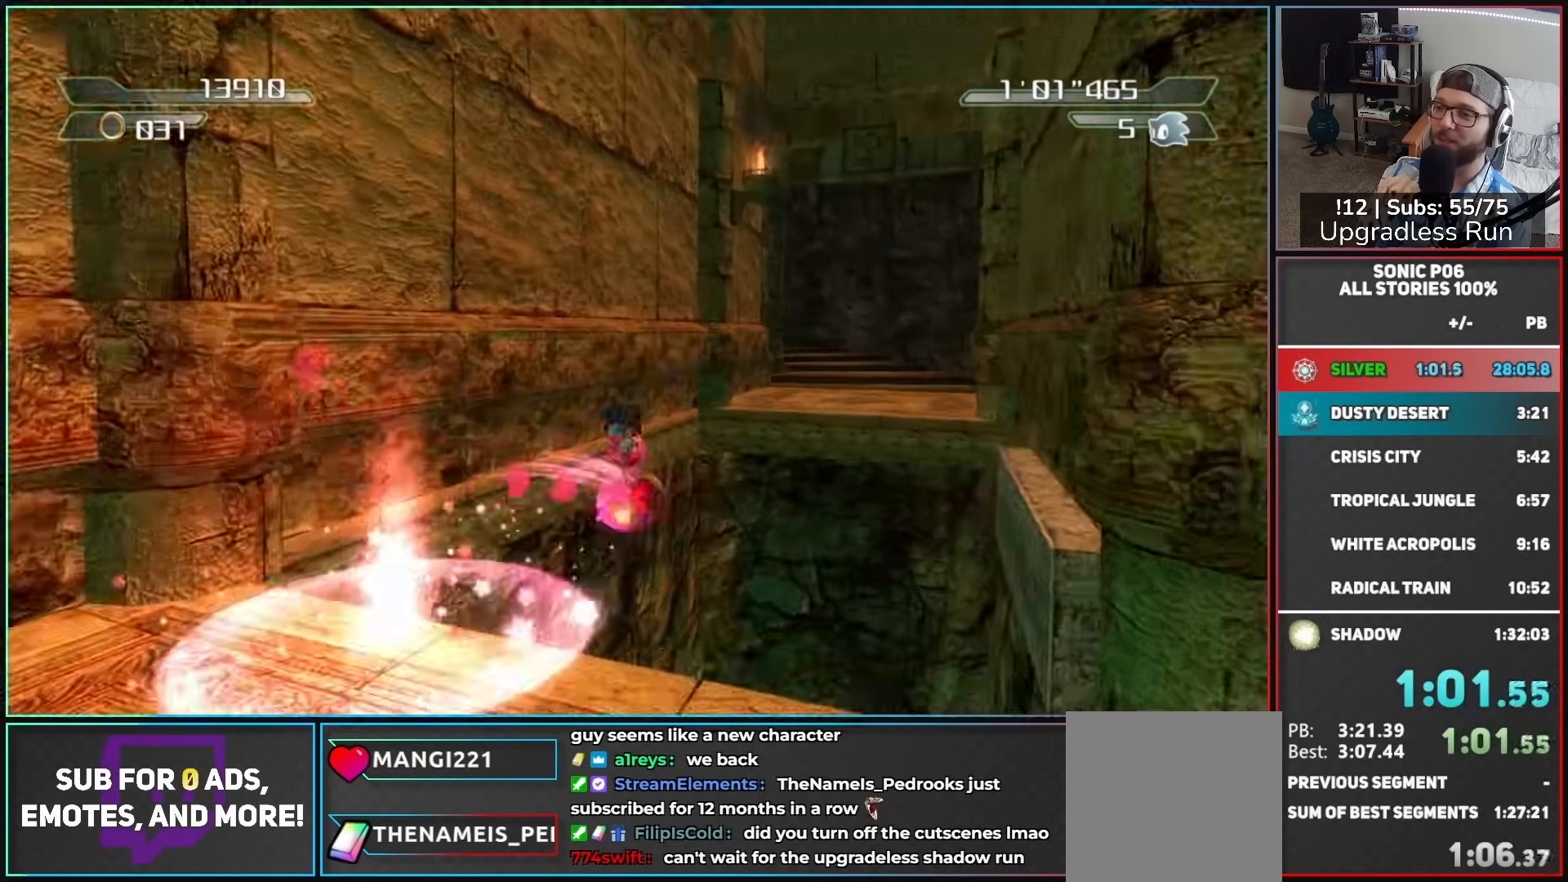
{"buttons": [], "left_stick": "up", "right_stick": "right", "button_events": [[50, "X", "up"]]}
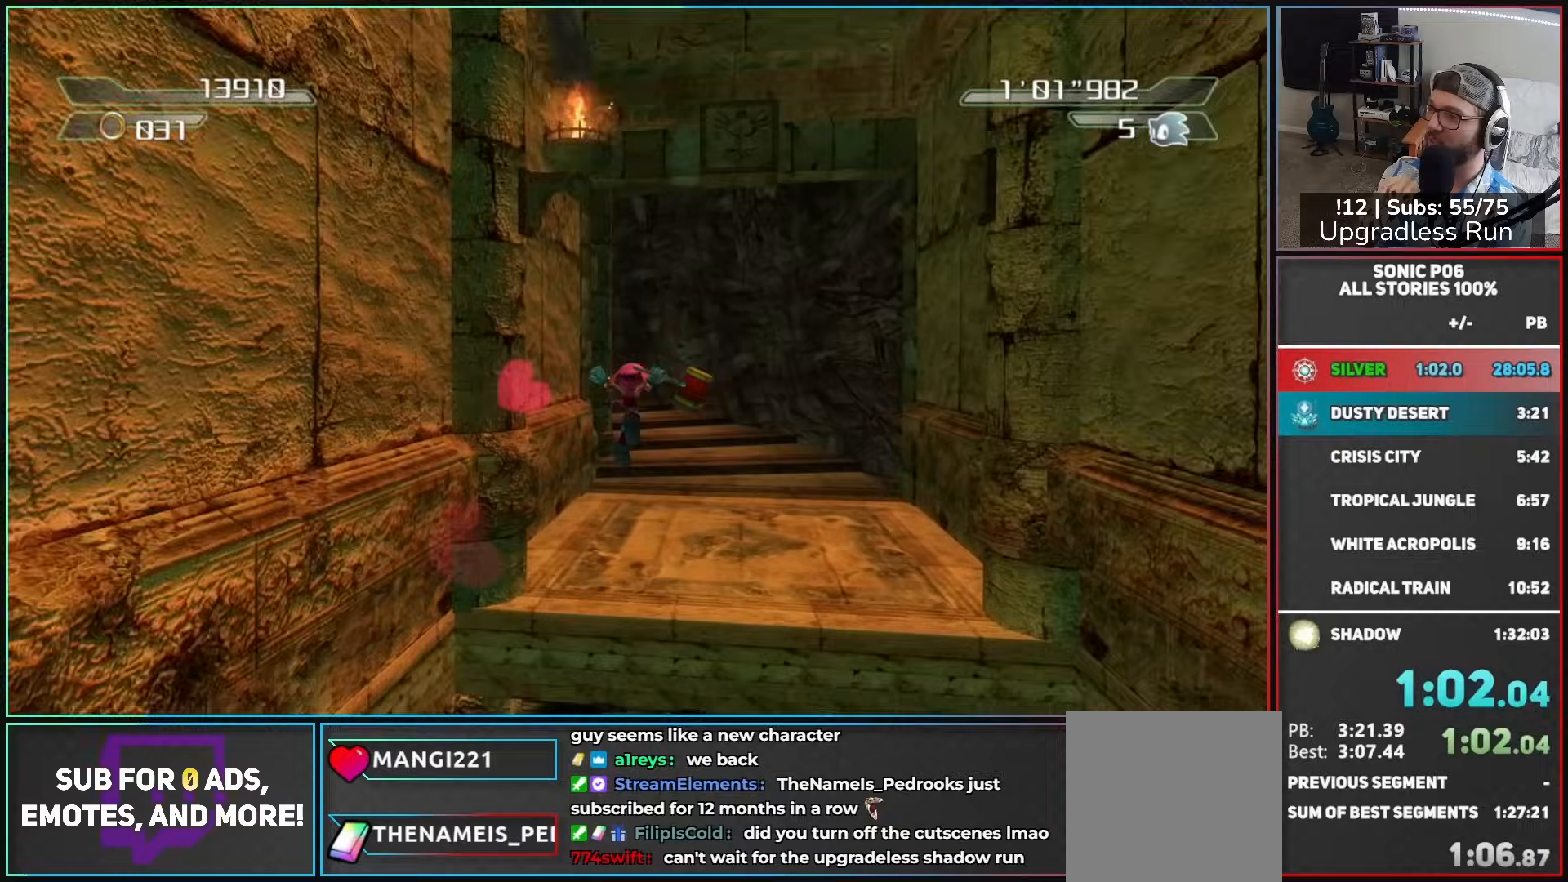
{"buttons": ["X"], "left_stick": "up", "right_stick": "right", "button_events": [[483, "X", "down"]]}
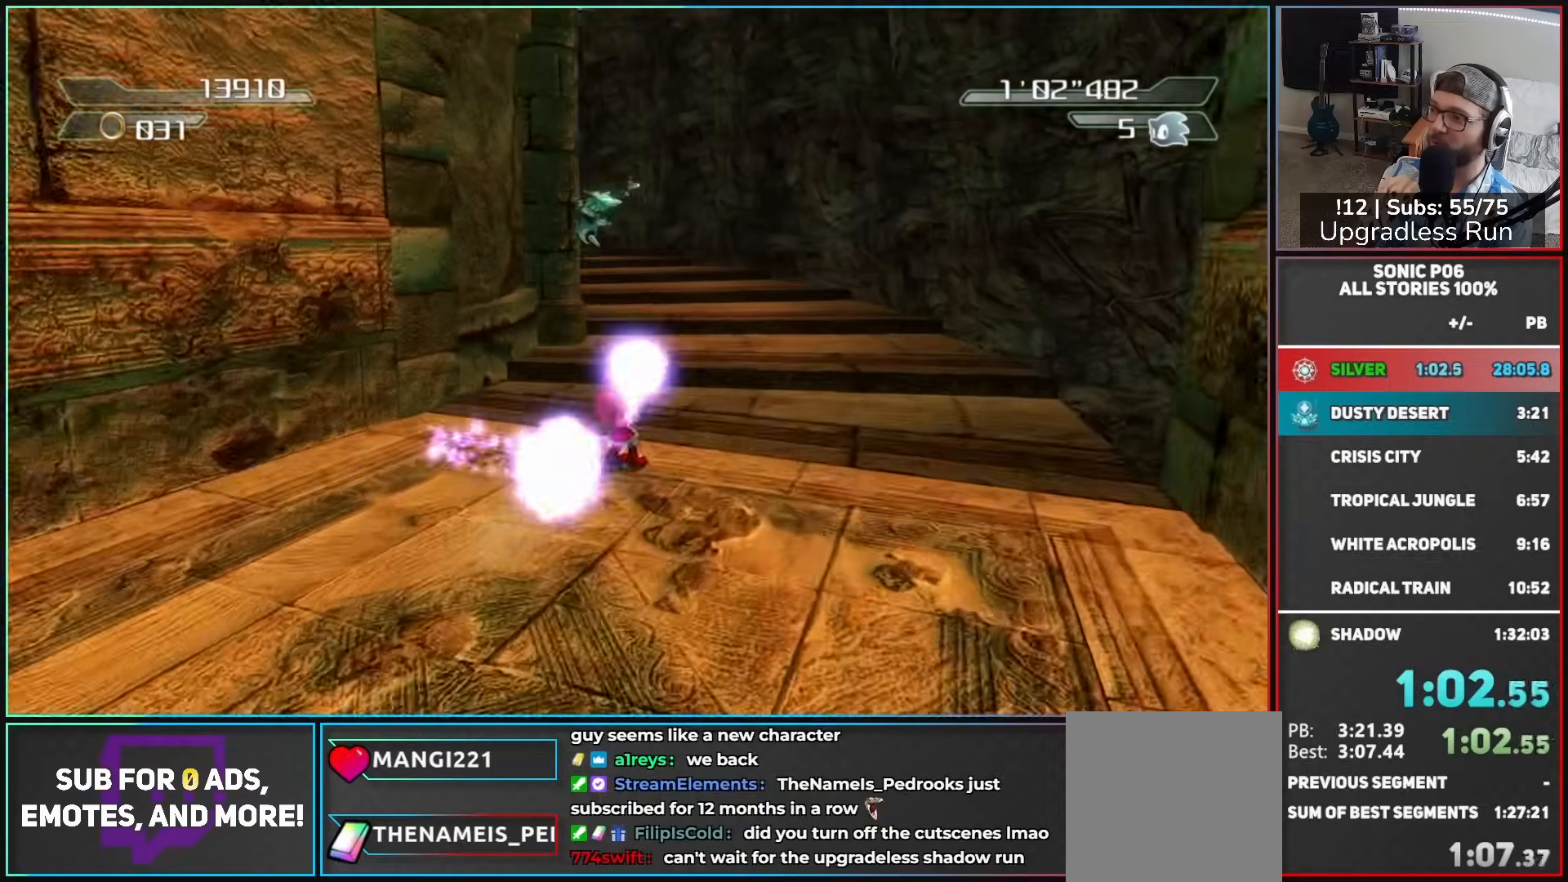
{"buttons": ["X"], "left_stick": "up", "right_stick": "right", "button_events": []}
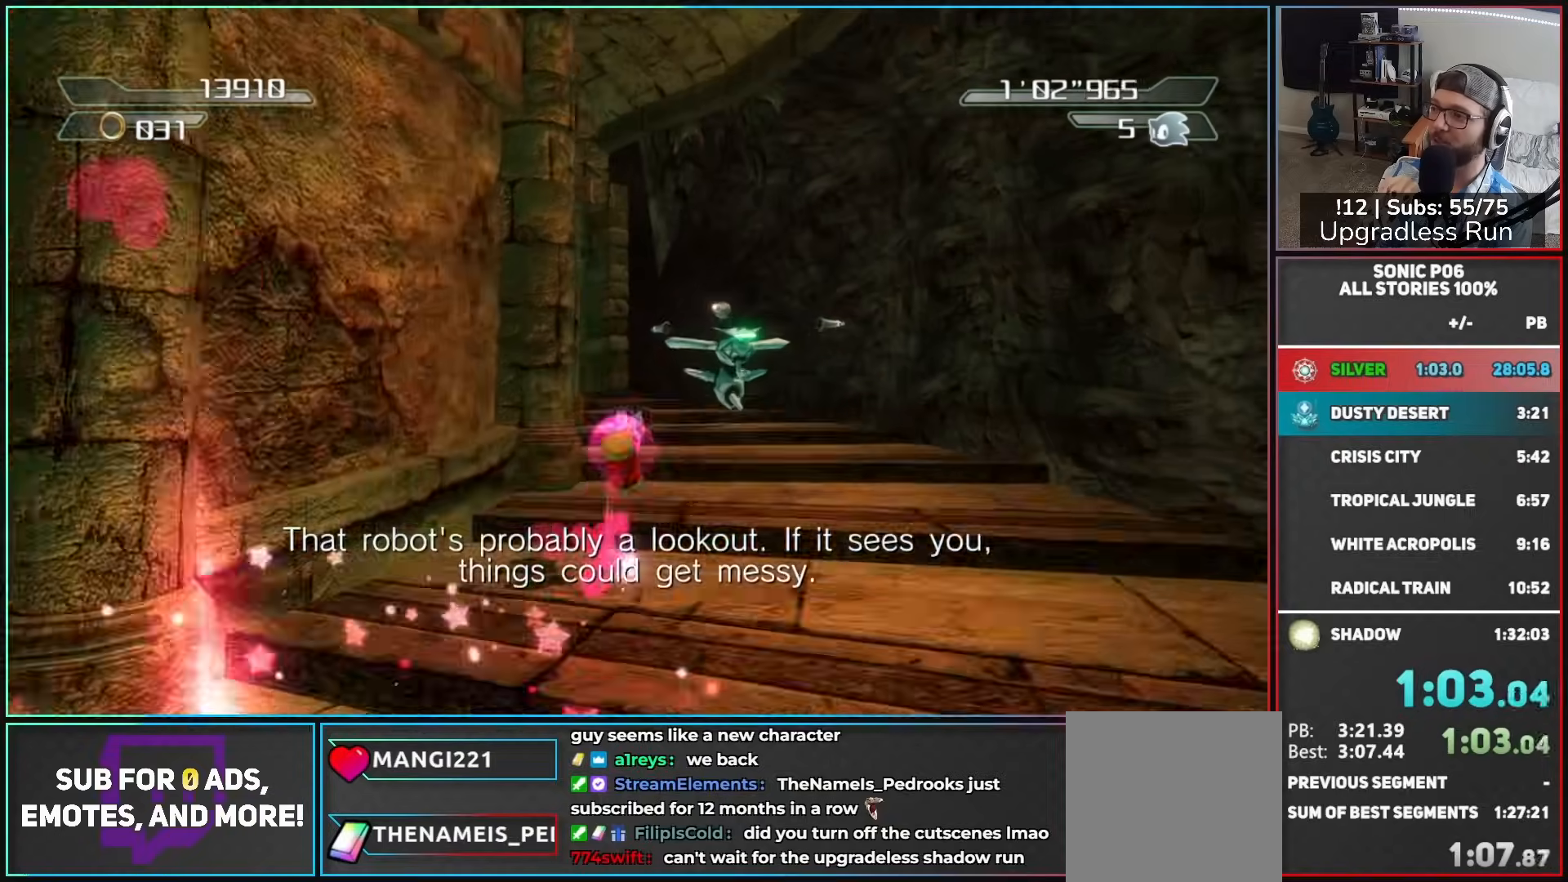
{"buttons": [], "left_stick": "up", "right_stick": "down-right", "button_events": [[133, "X", "up"]]}
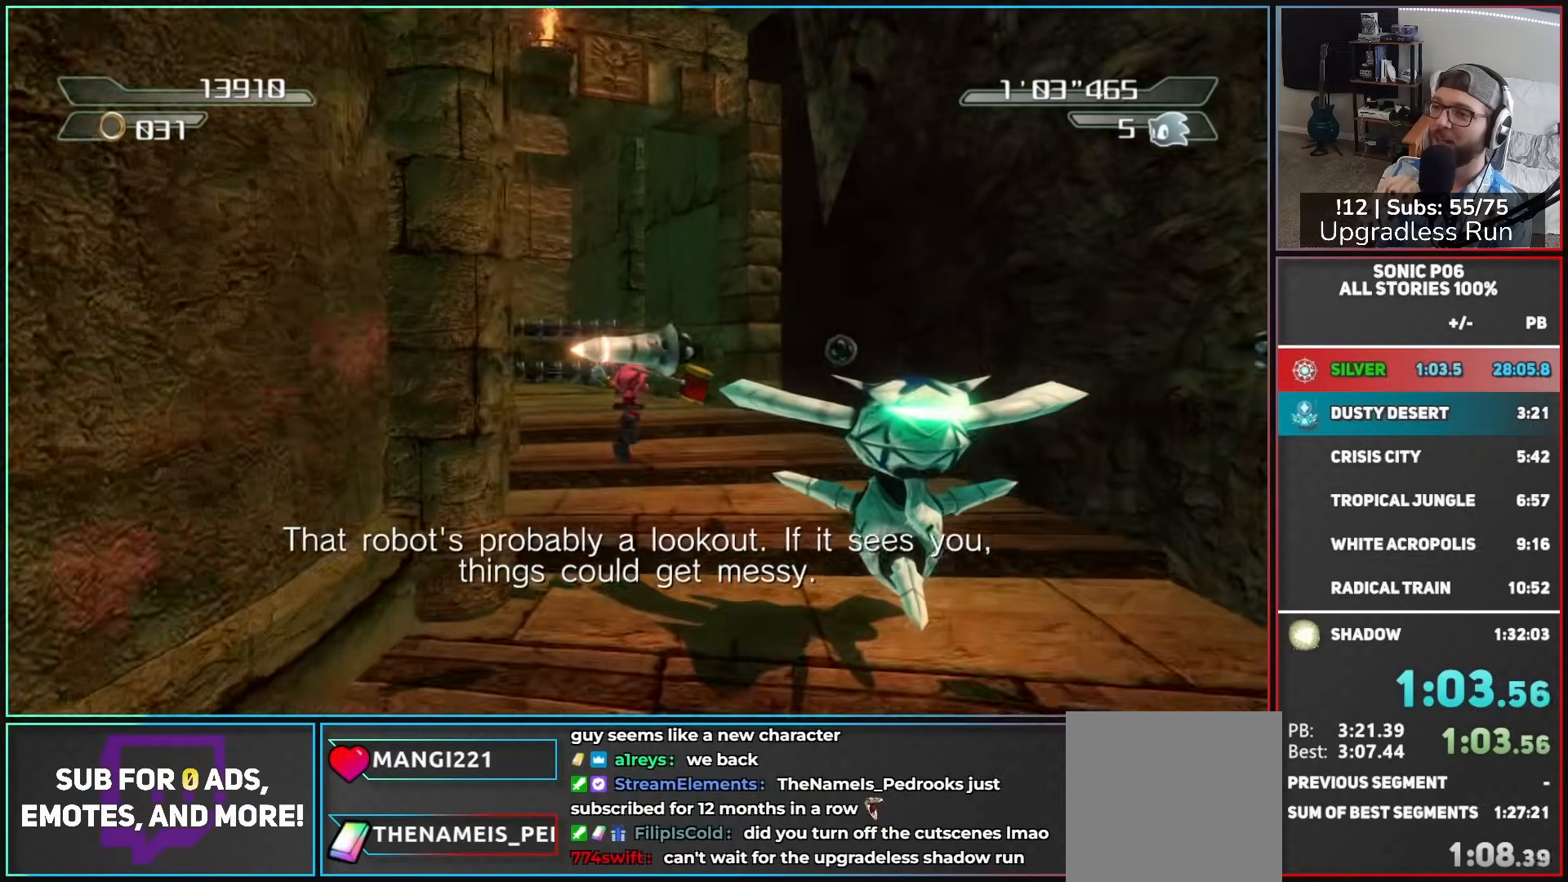
{"buttons": ["X"], "left_stick": "up", "right_stick": "center", "button_events": [[250, "X", "down"]]}
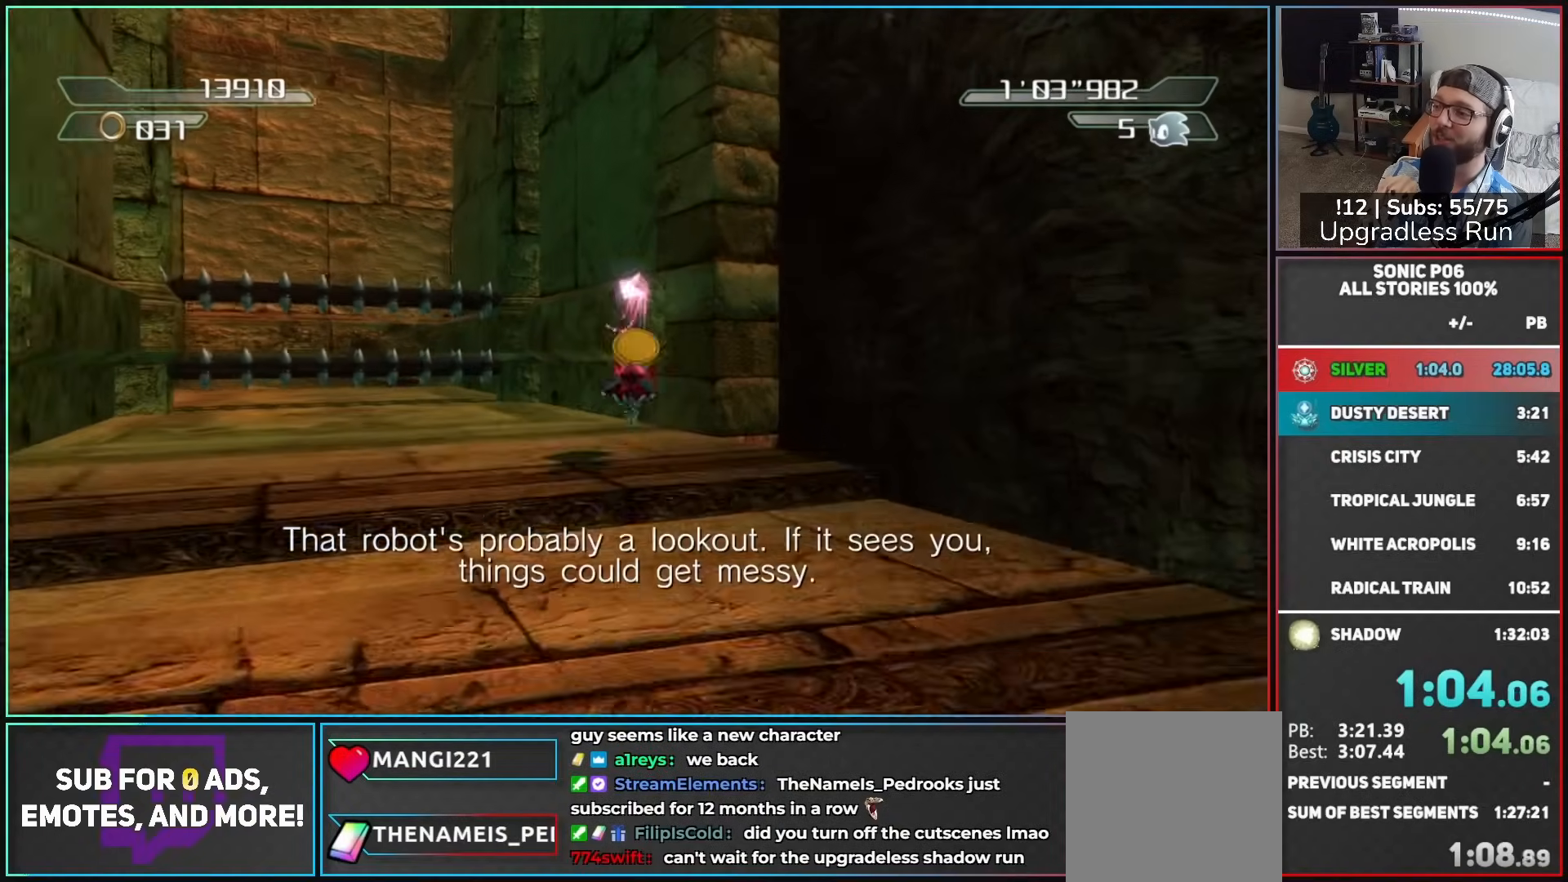
{"buttons": [], "left_stick": "up", "right_stick": "center", "button_events": [[183, "X", "up"], [350, "A", "down"], [450, "A", "up"]]}
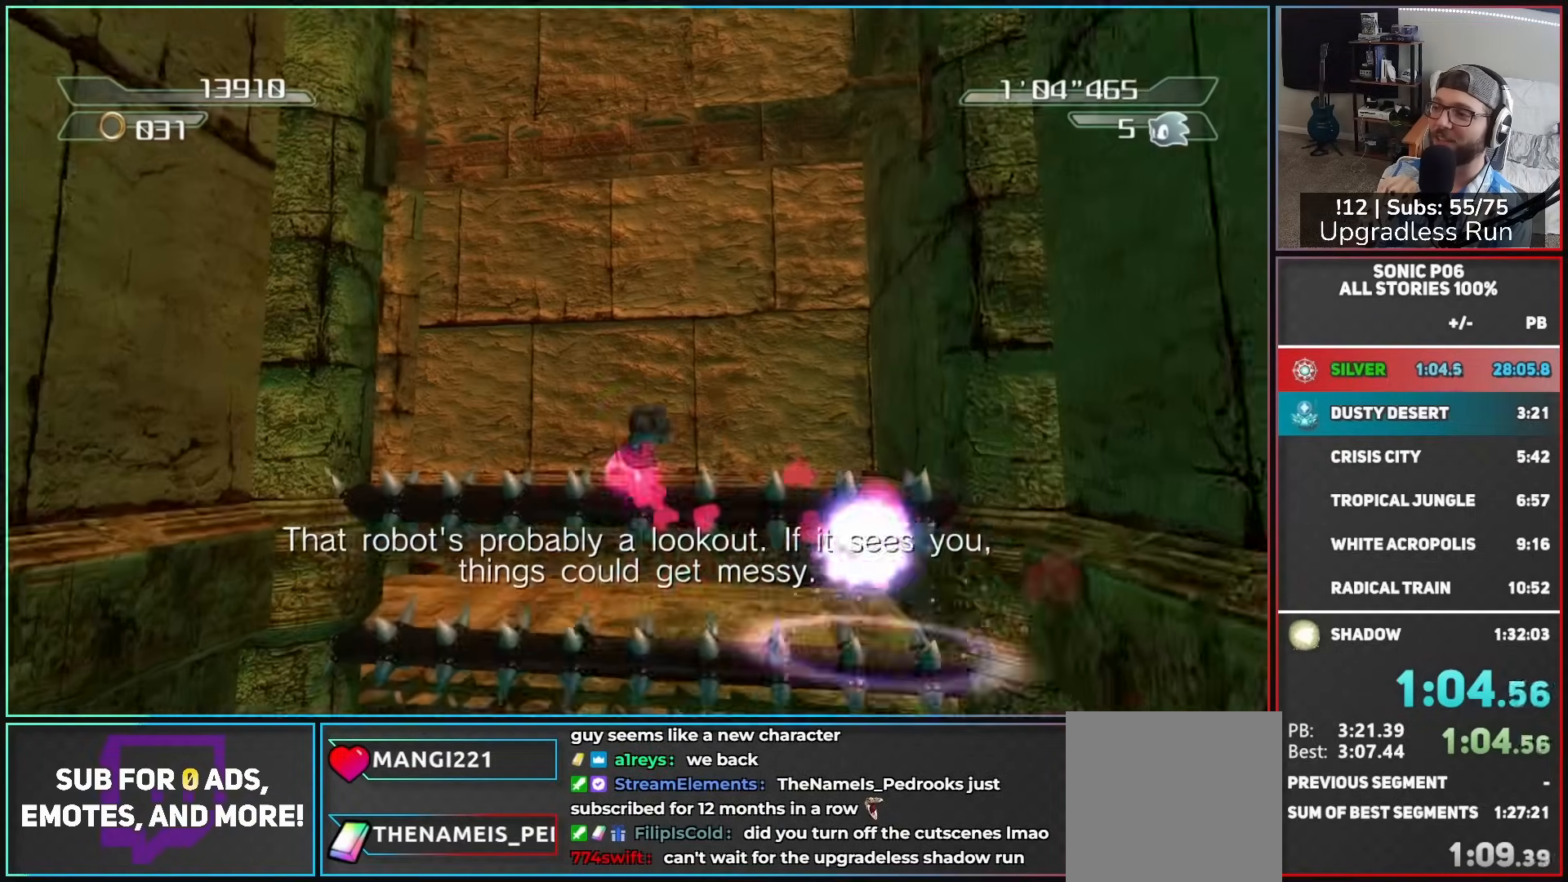
{"buttons": [], "left_stick": "up-left", "right_stick": "right", "button_events": []}
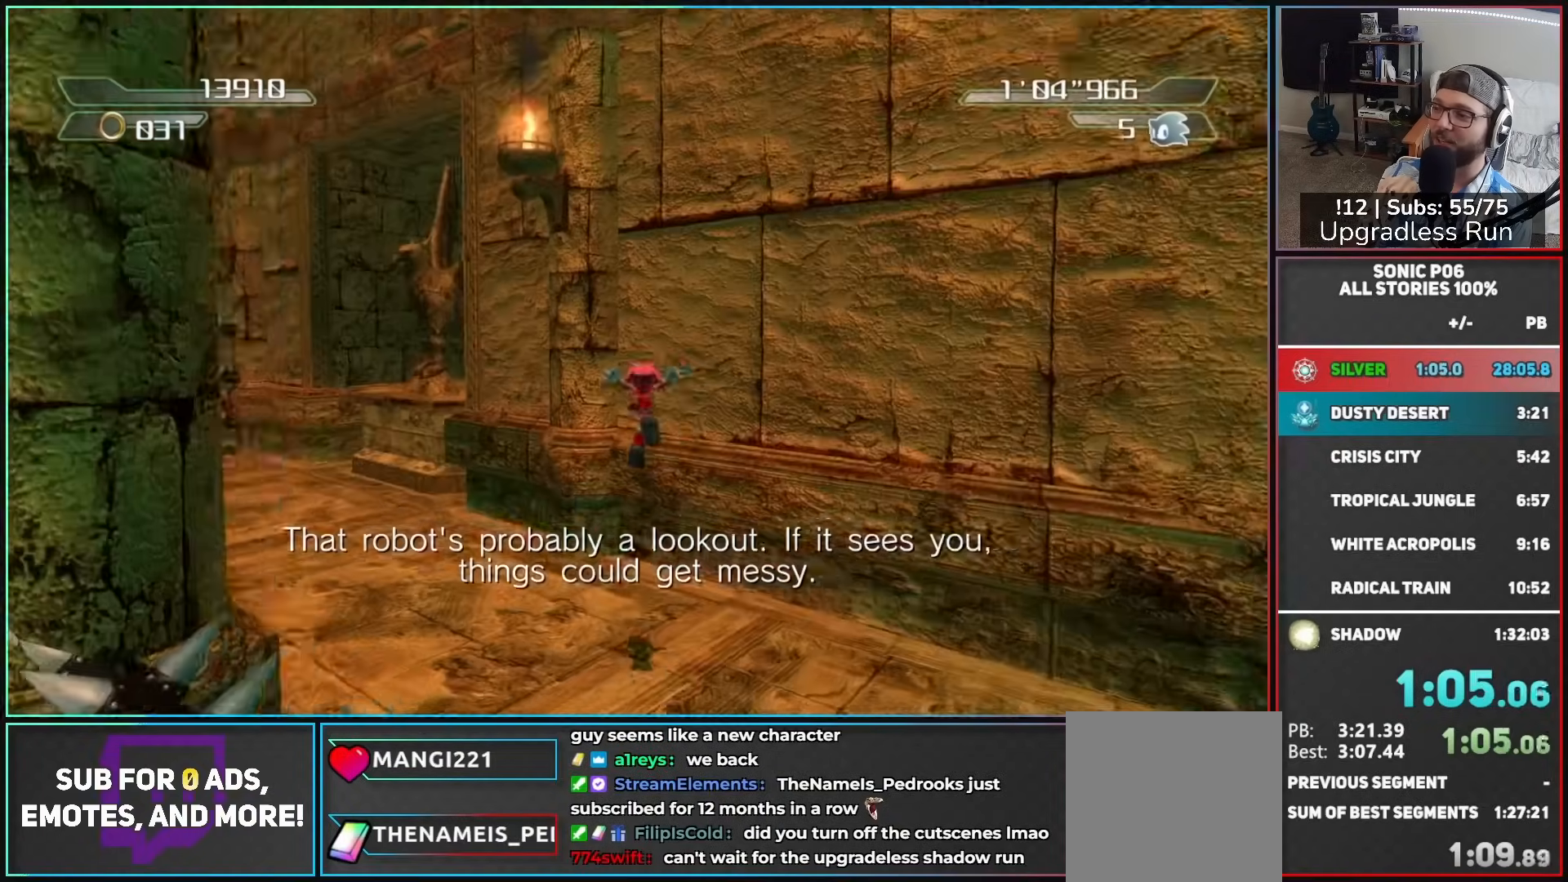
{"buttons": ["X"], "left_stick": "up-left", "right_stick": "center", "button_events": [[383, "X", "down"]]}